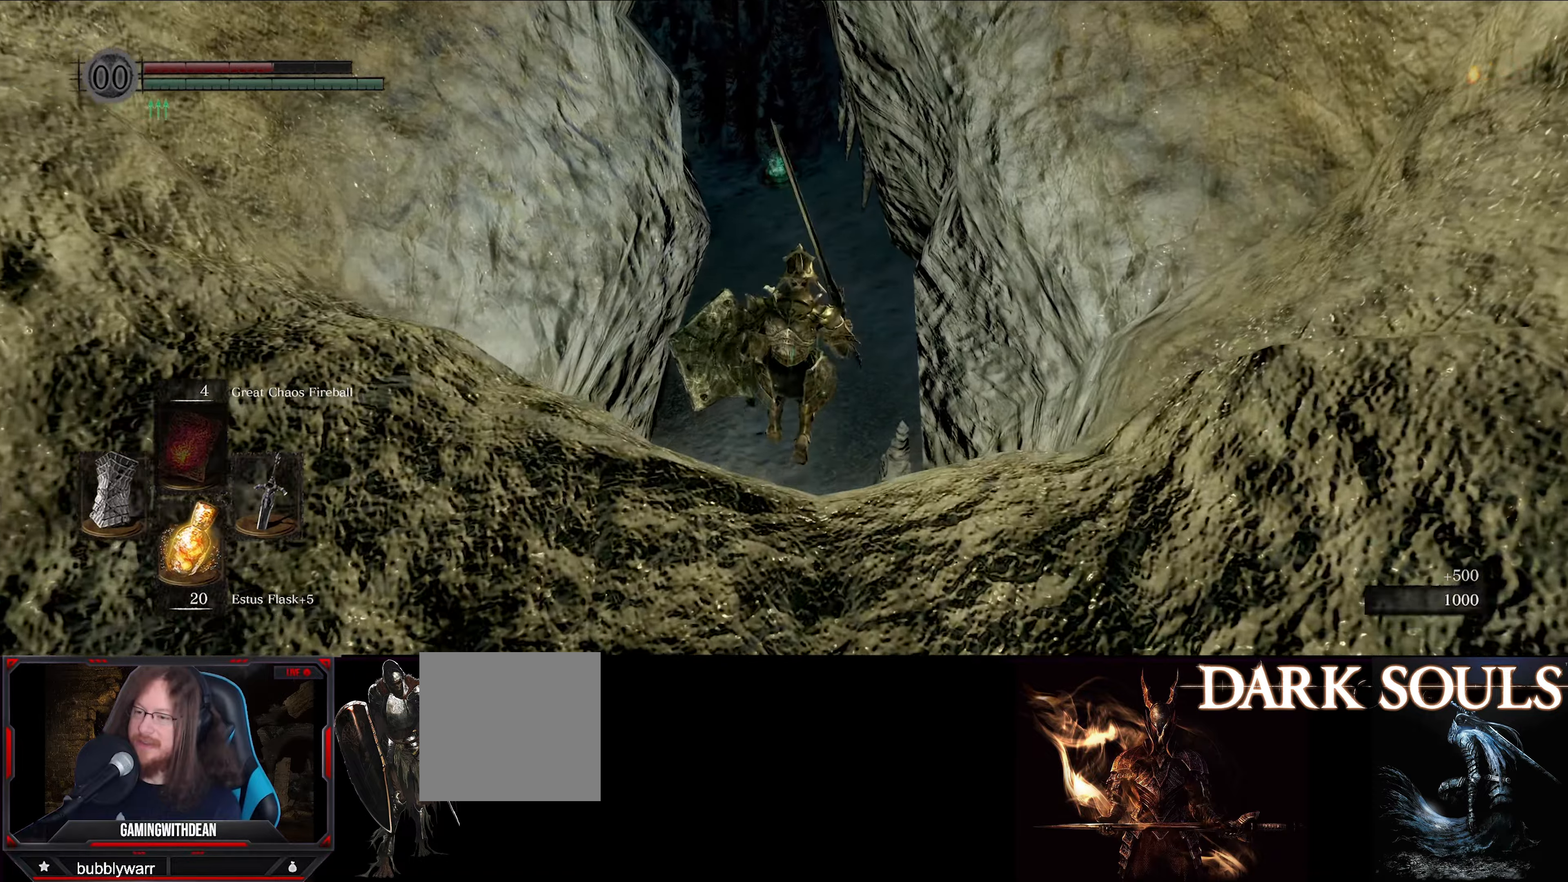
Gameplay with a controller (Xbox layout); each line is a JSON object with the inputs held at the frame after it. "events" lists button and stick changes between this image and that frame as [ms after this image, input, new state], when the widget could be followed in between. Not read: L3 R3.
{"buttons": [], "left_stick": "center", "right_stick": "up-left", "events": [[450, "right_stick", "up"], [500, "right_stick", "up-left"]]}
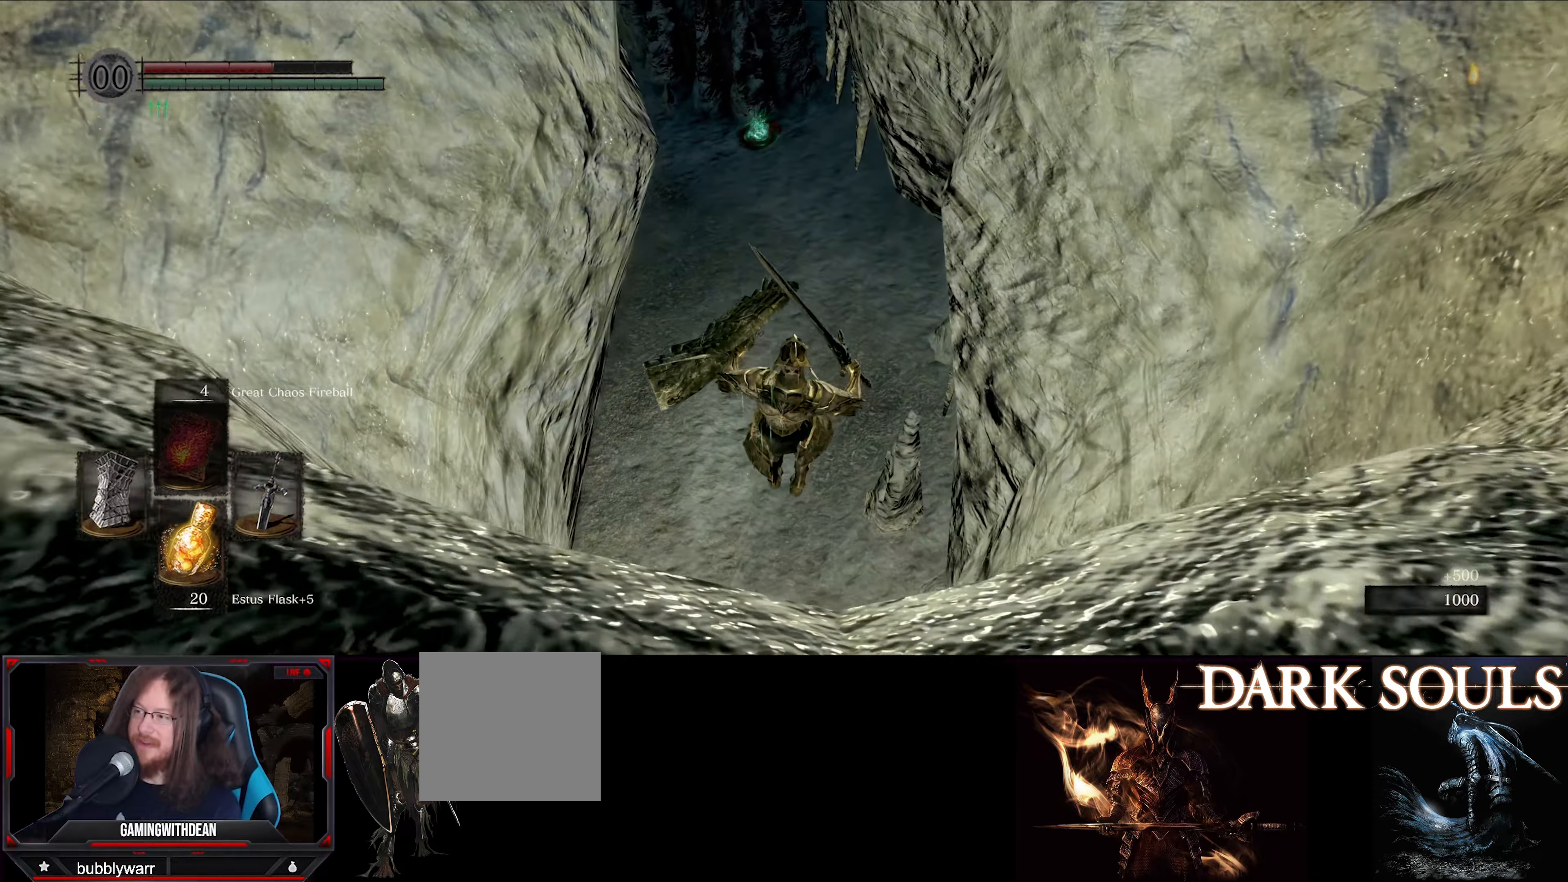
{"buttons": [], "left_stick": "center", "right_stick": "up-left", "events": []}
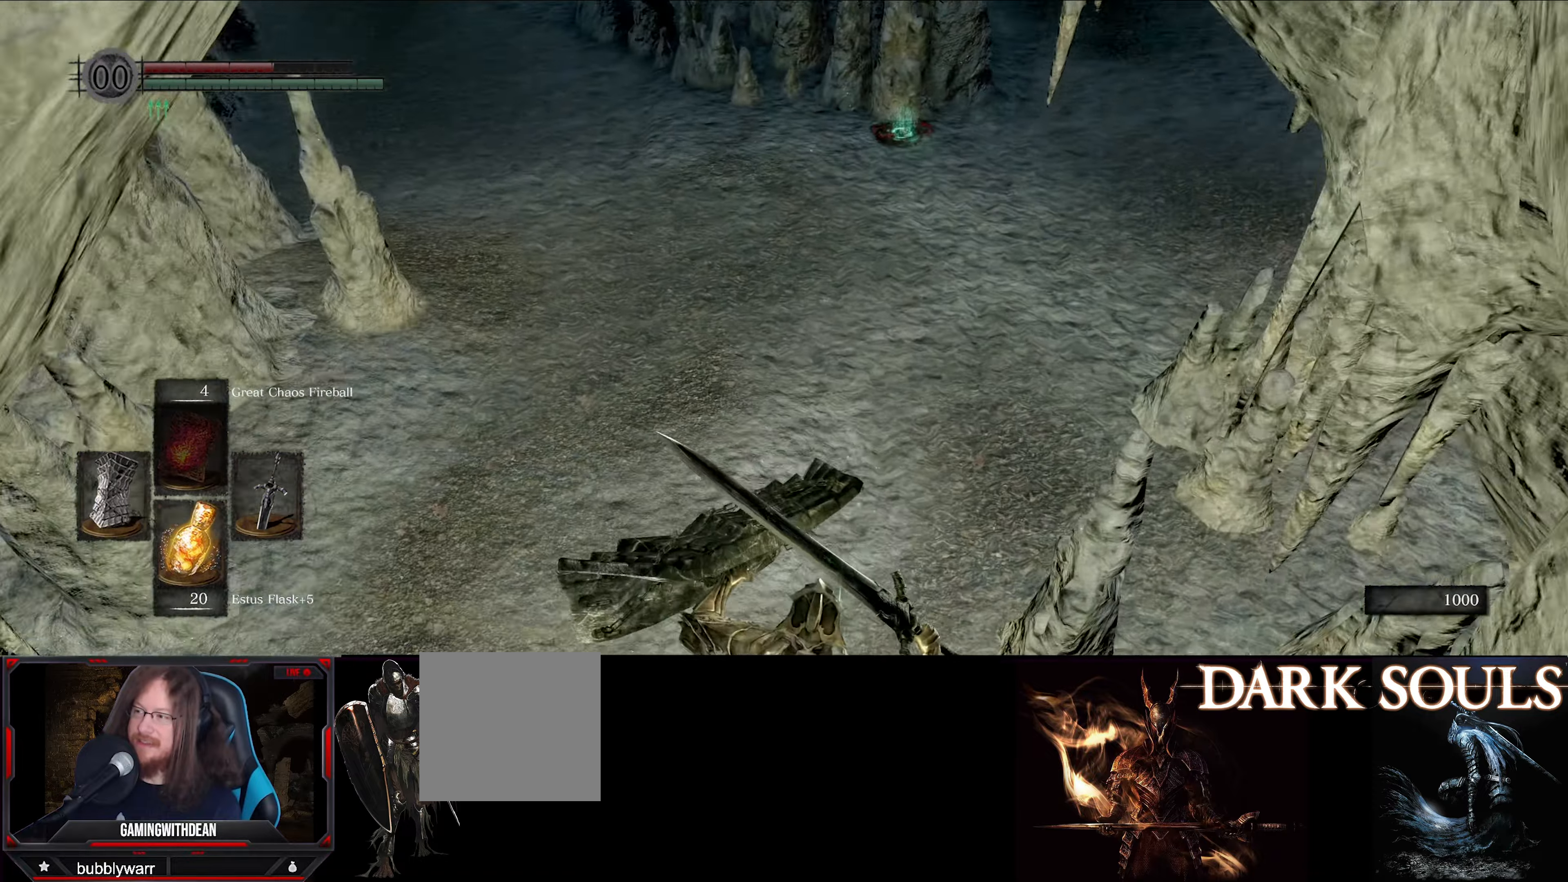
{"buttons": [], "left_stick": "center", "right_stick": "center", "events": [[300, "right_stick", "center"]]}
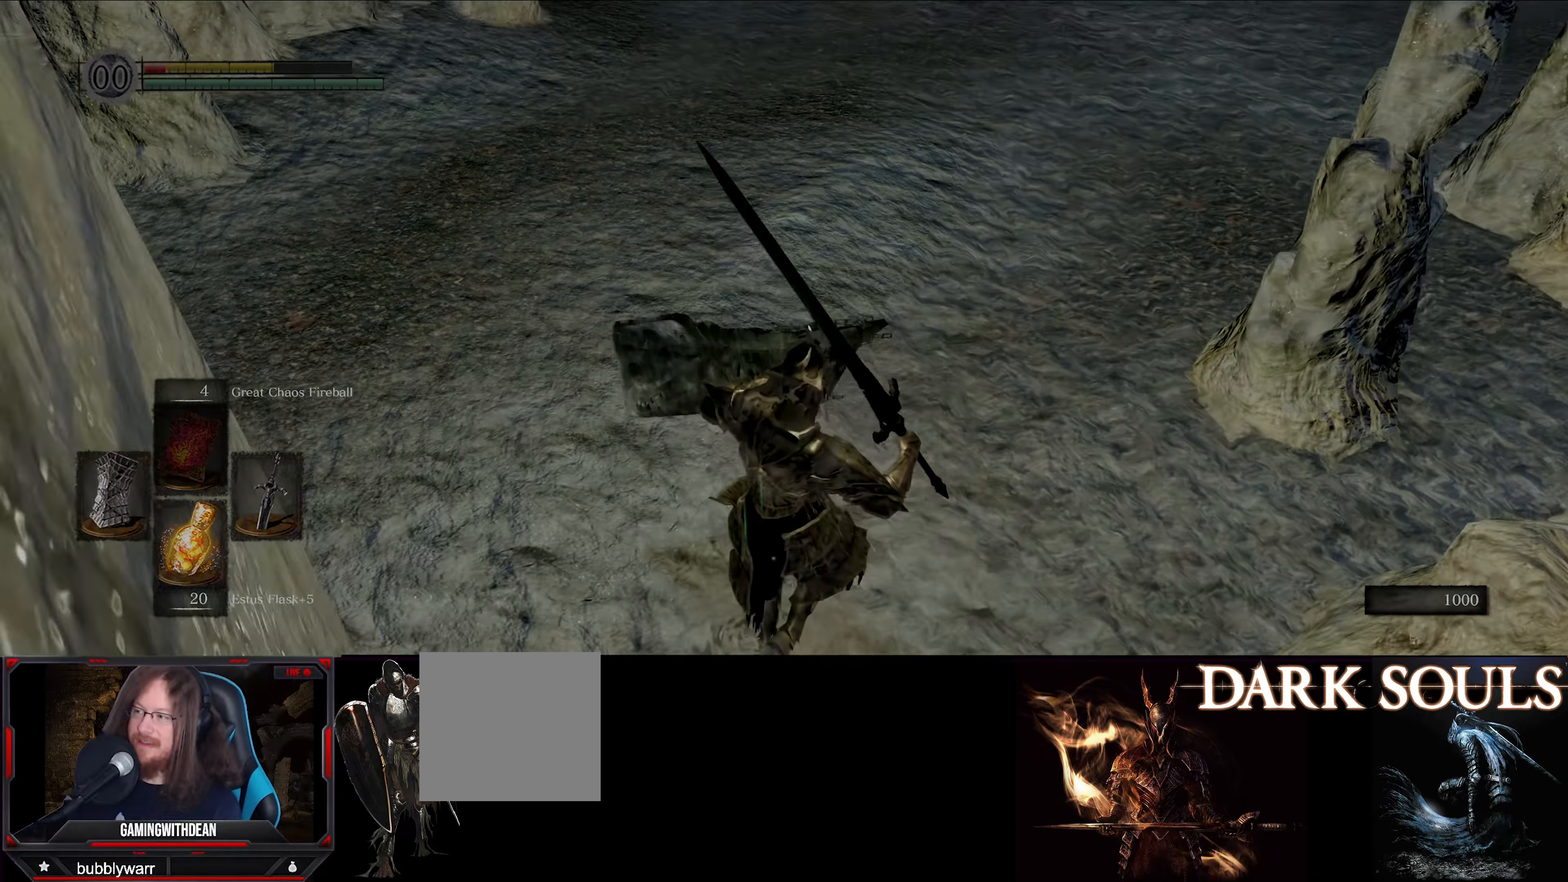
{"buttons": [], "left_stick": "center", "right_stick": "center", "events": [[350, "START", "down"], [500, "START", "up"]]}
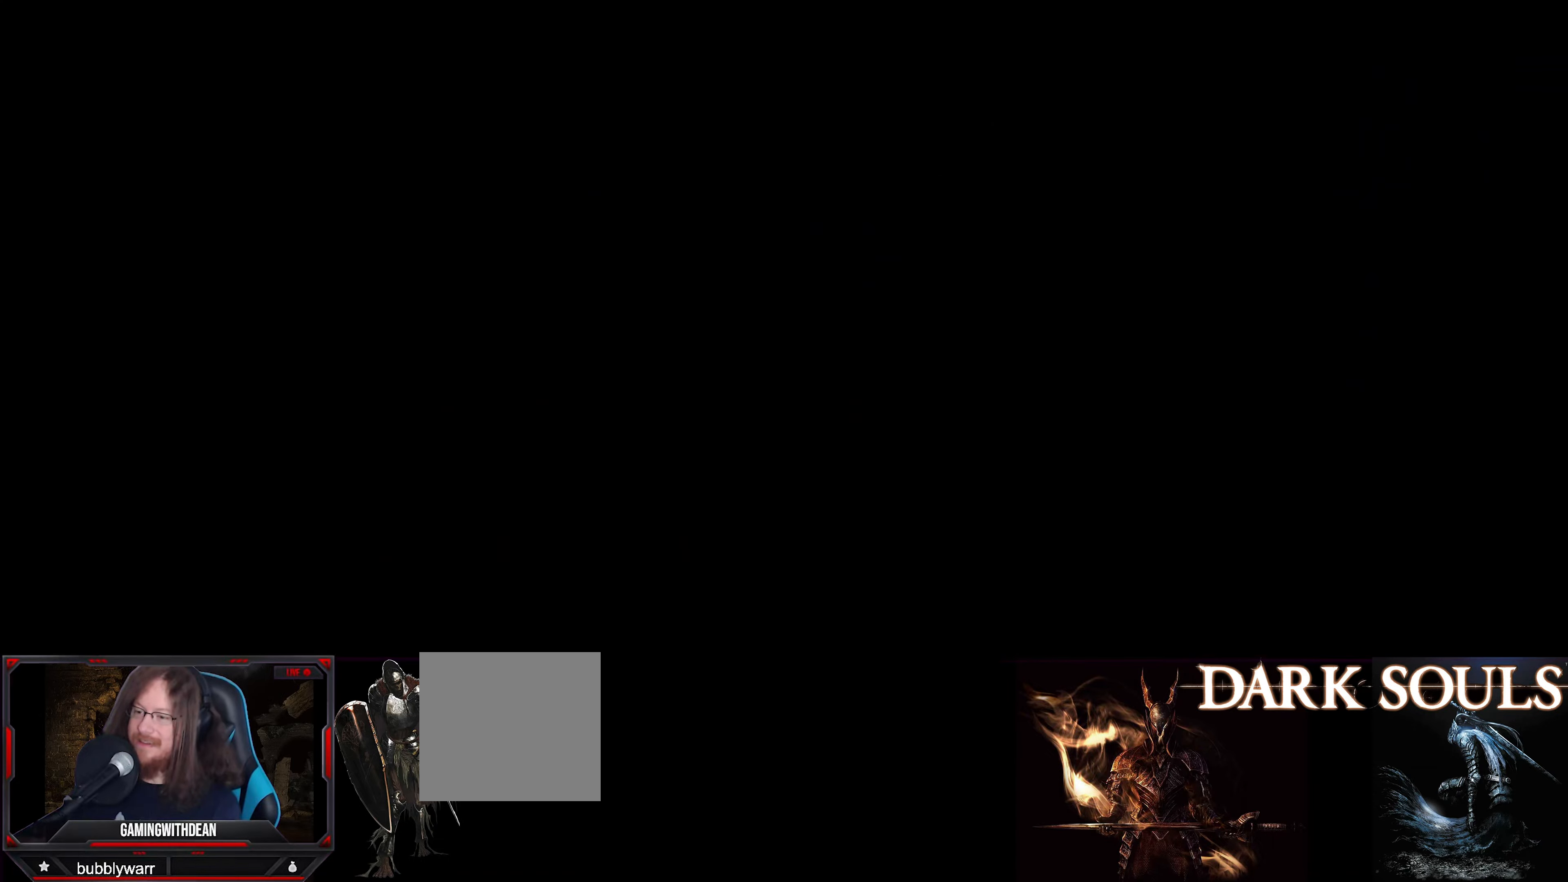
{"buttons": ["X"], "left_stick": "center", "right_stick": "center", "events": [[383, "X", "down"]]}
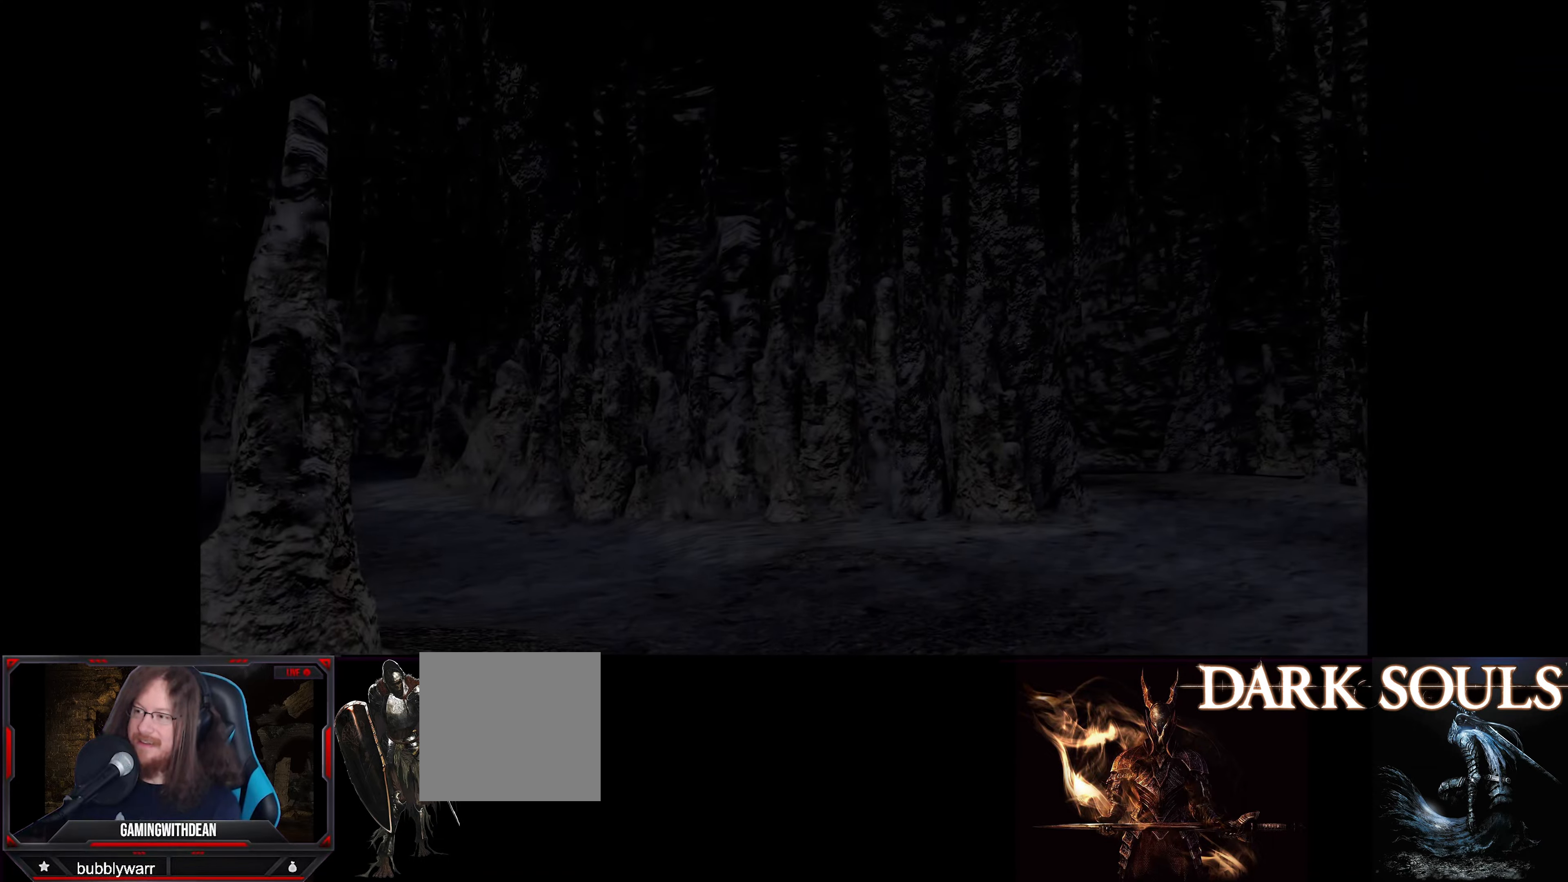
{"buttons": [], "left_stick": "center", "right_stick": "center", "events": [[33, "X", "up"], [250, "START", "down"], [417, "START", "up"]]}
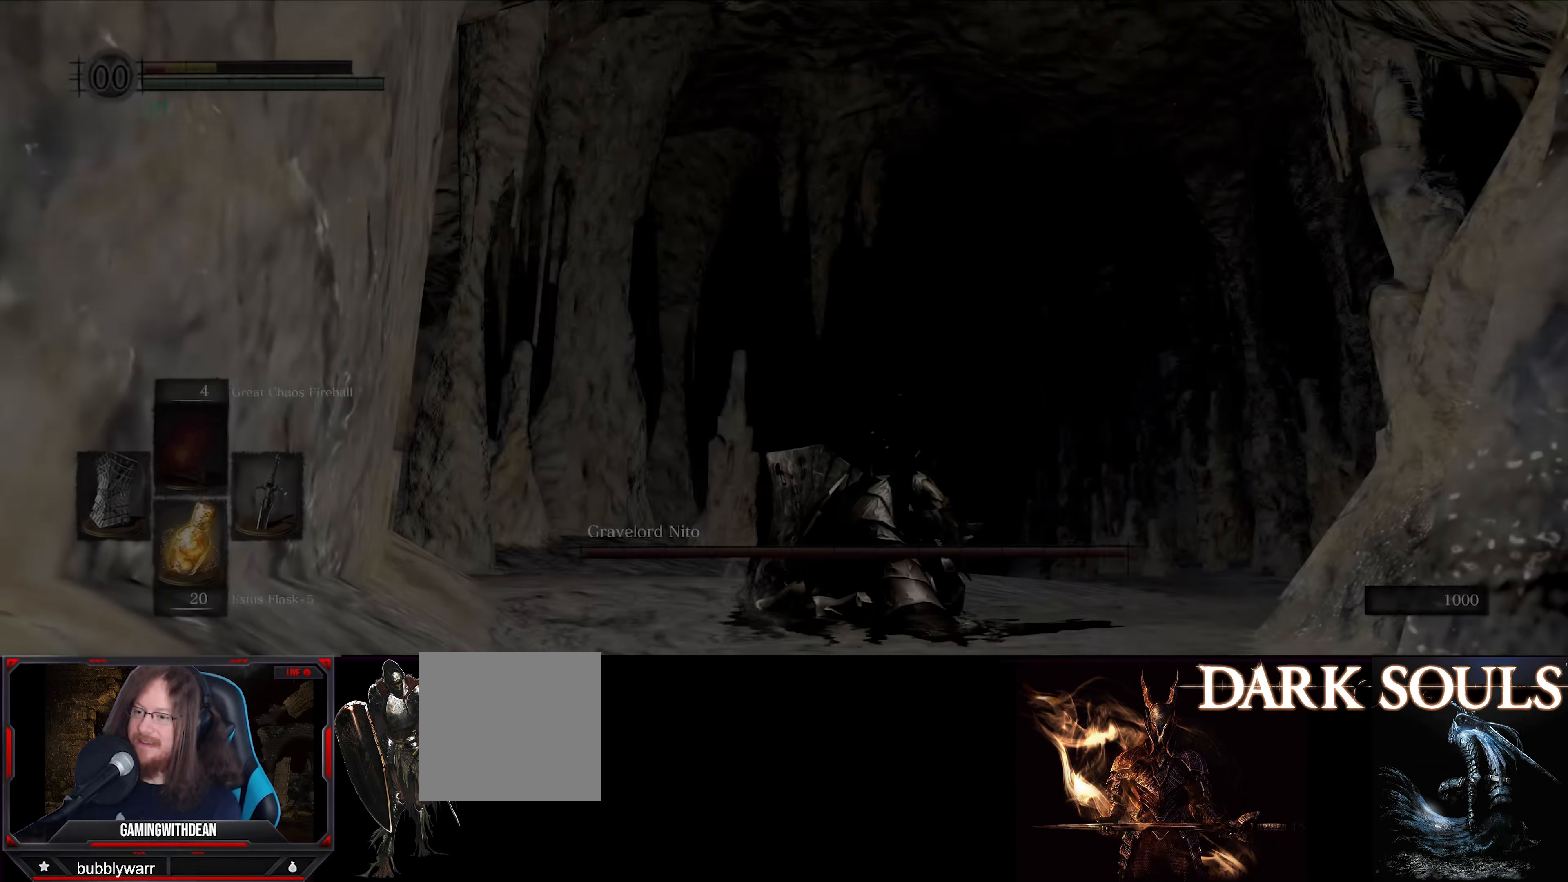
{"buttons": [], "left_stick": "center", "right_stick": "center", "events": [[233, "X", "down"], [350, "X", "up"]]}
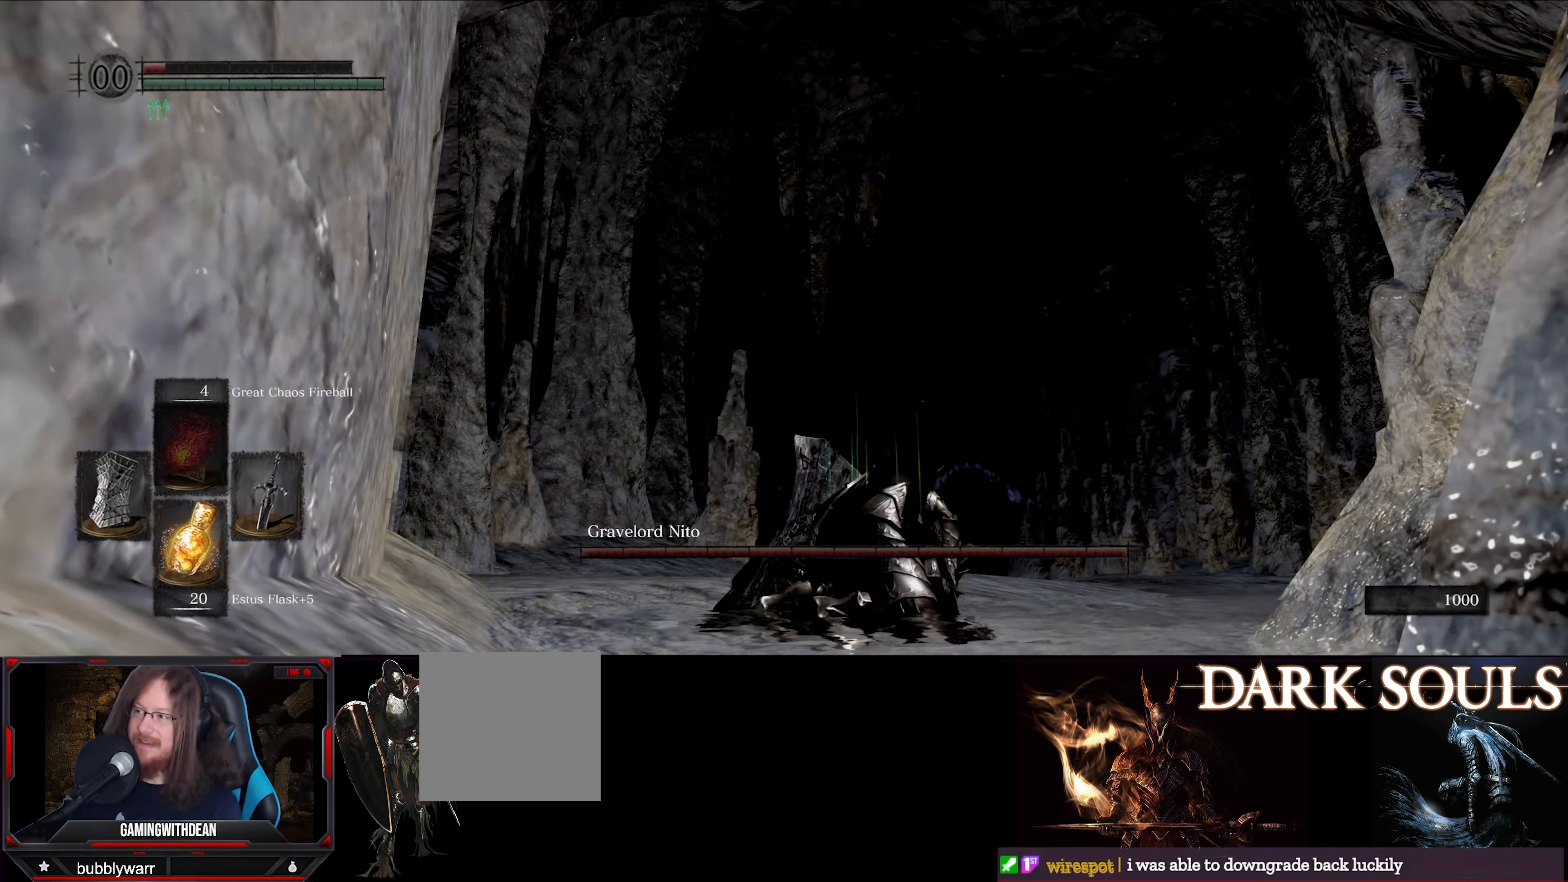
{"buttons": [], "left_stick": "up", "right_stick": "center", "events": [[217, "left_stick", "up"], [384, "X", "down"], [500, "X", "up"]]}
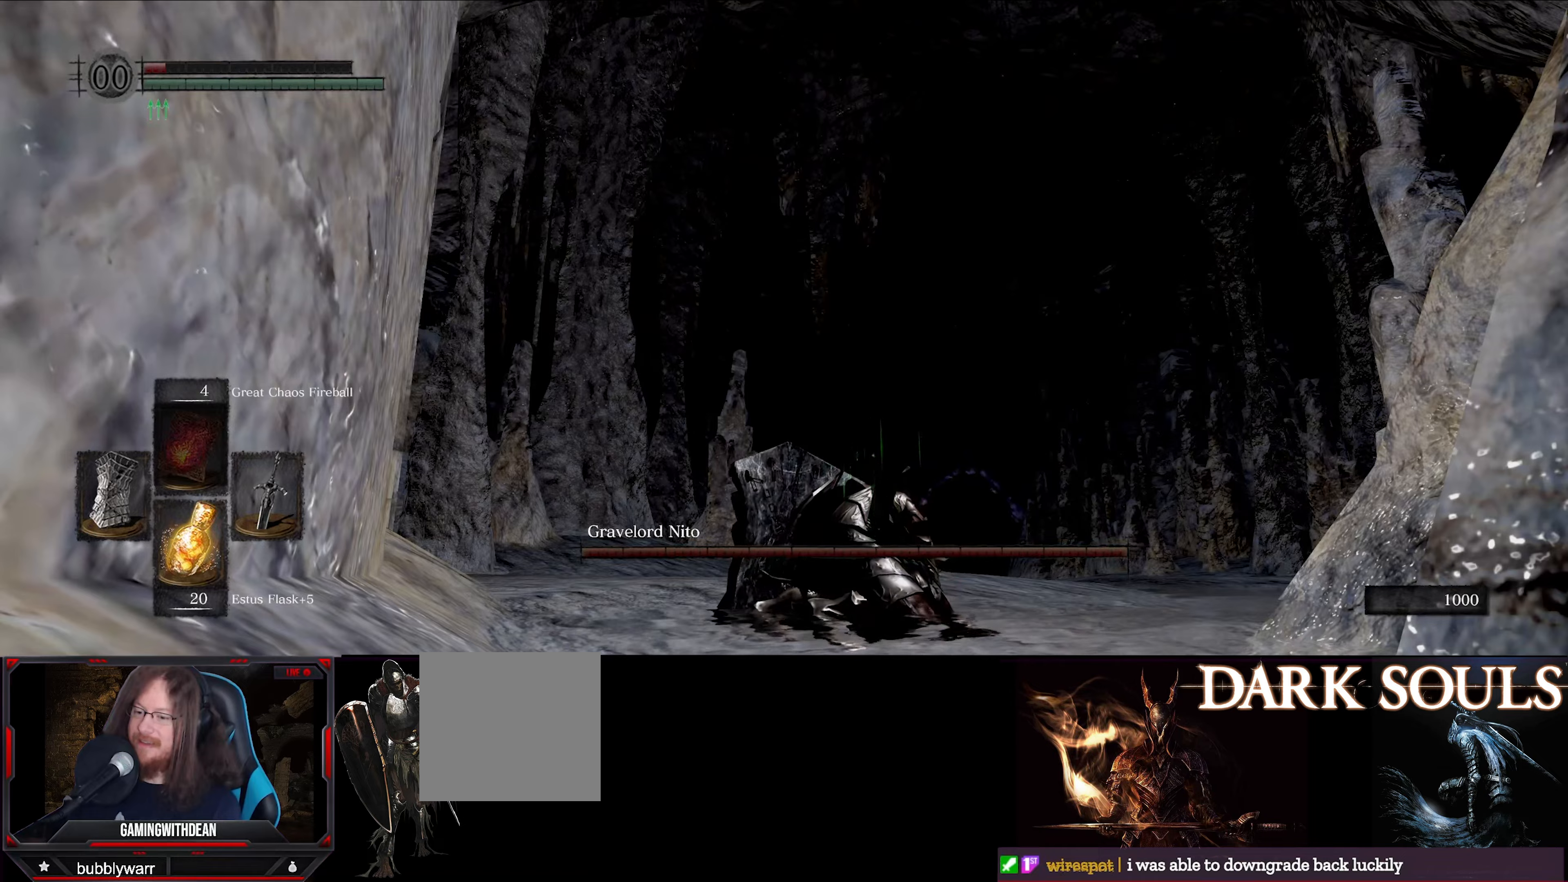
{"buttons": [], "left_stick": "up", "right_stick": "center", "events": []}
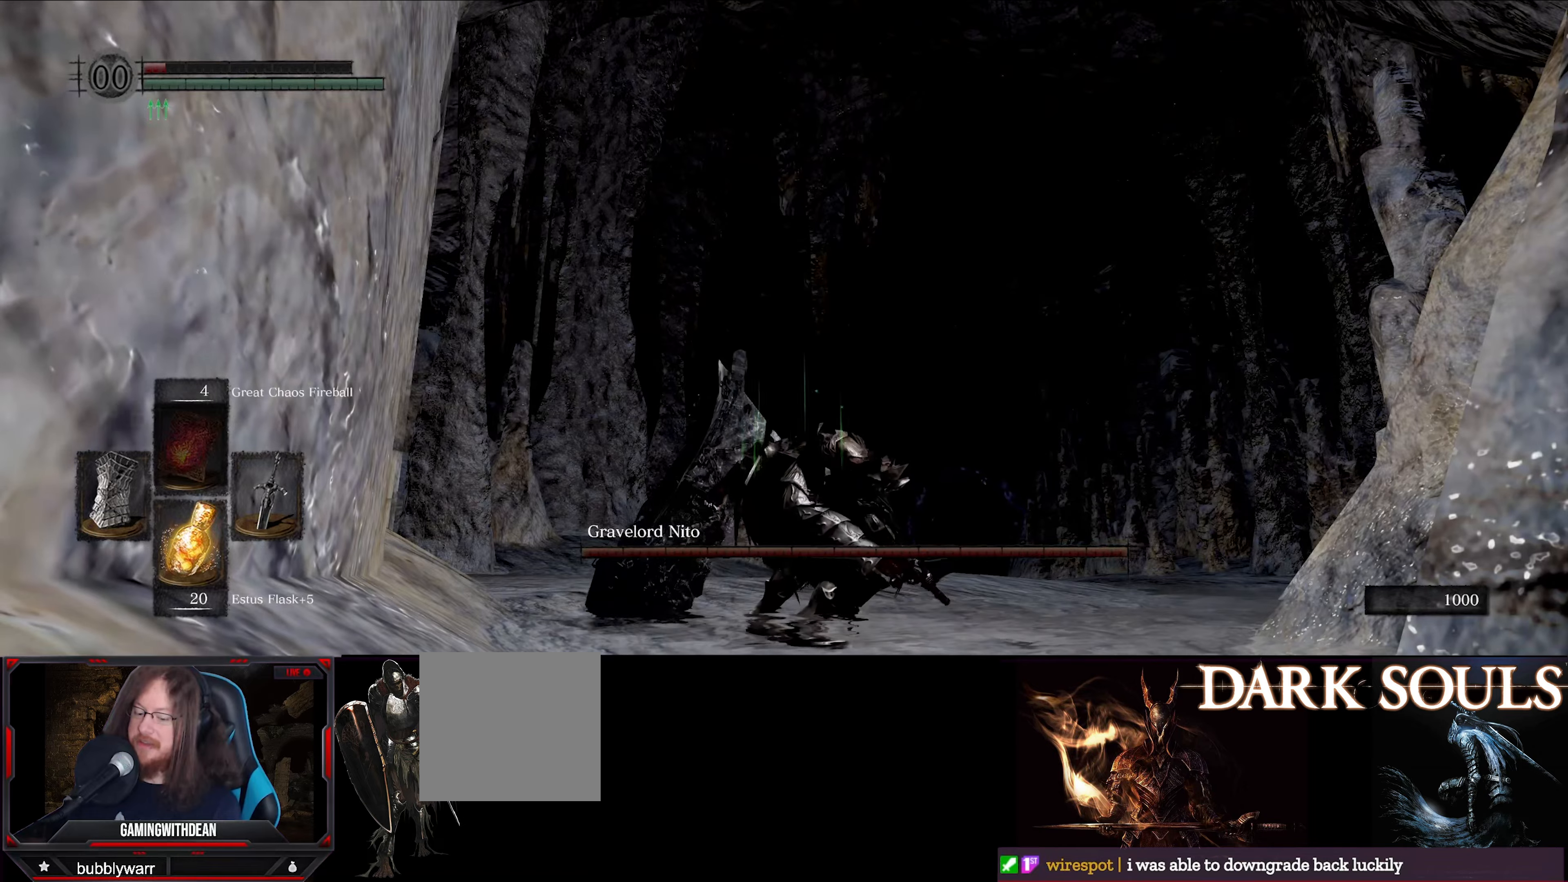
{"buttons": [], "left_stick": "up", "right_stick": "down-right", "events": [[84, "X", "down"], [200, "X", "up"], [384, "right_stick", "down-right"]]}
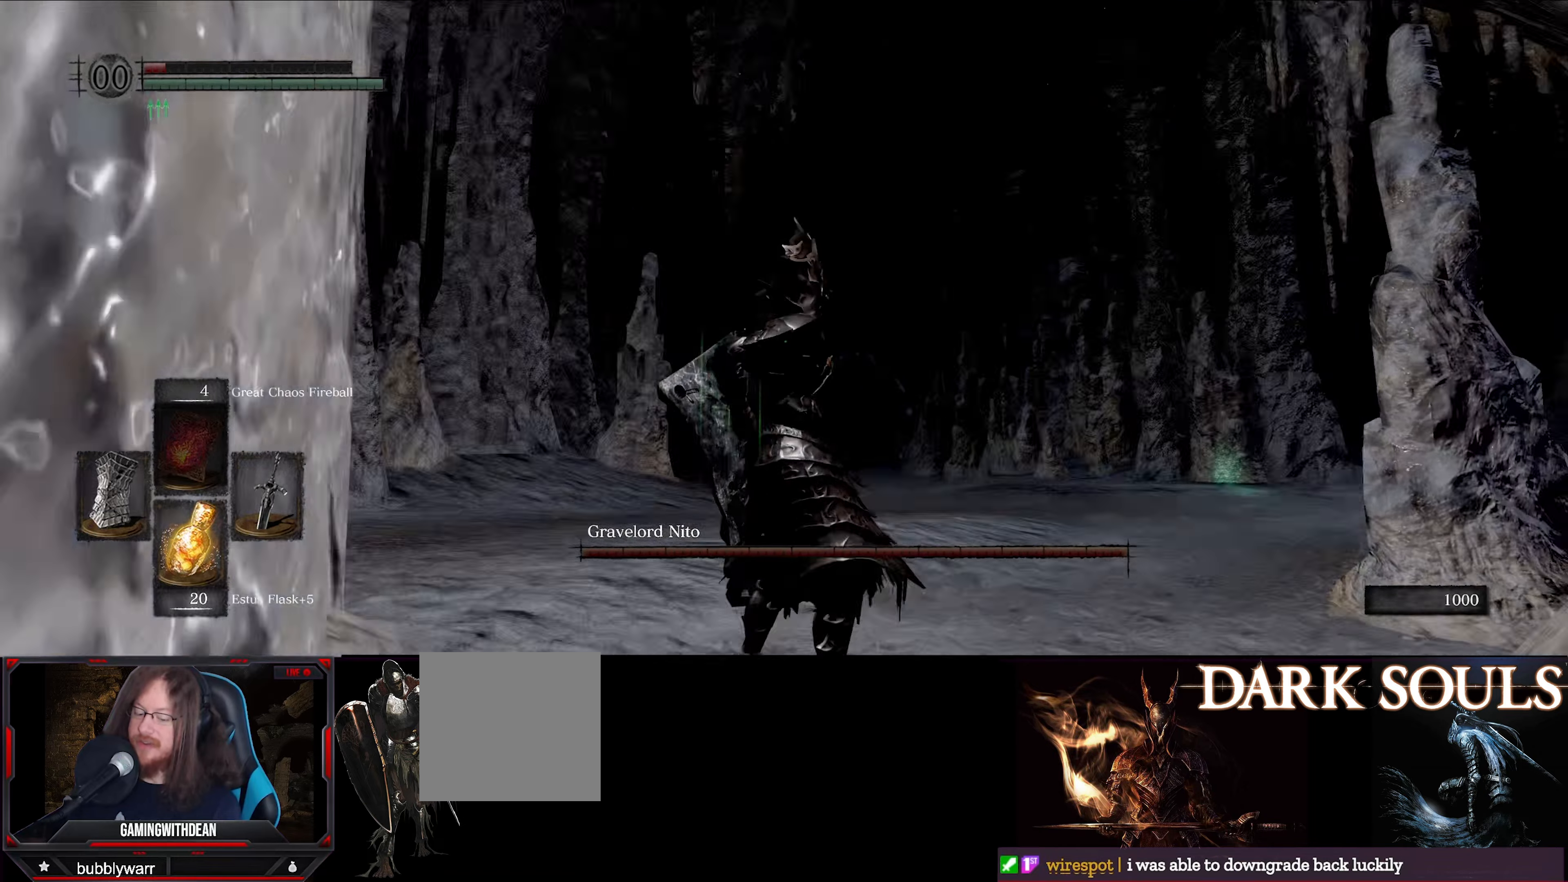
{"buttons": [], "left_stick": "up", "right_stick": "center", "events": [[84, "right_stick", "center"]]}
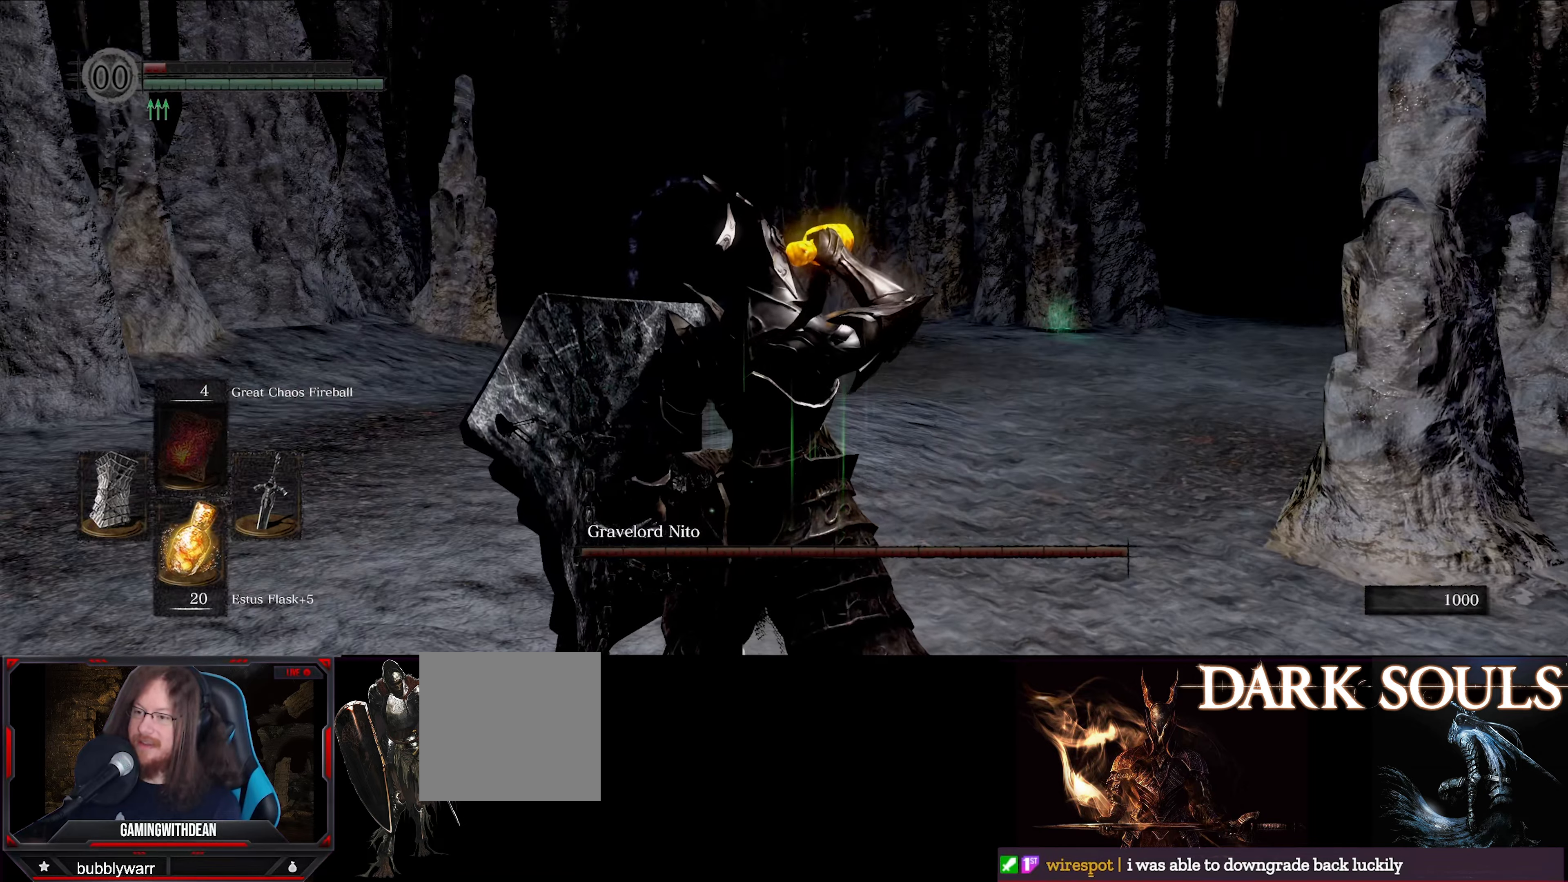
{"buttons": [], "left_stick": "up", "right_stick": "center", "events": [[84, "left_stick", "center"], [284, "right_stick", "left"], [400, "right_stick", "center"], [450, "left_stick", "up"]]}
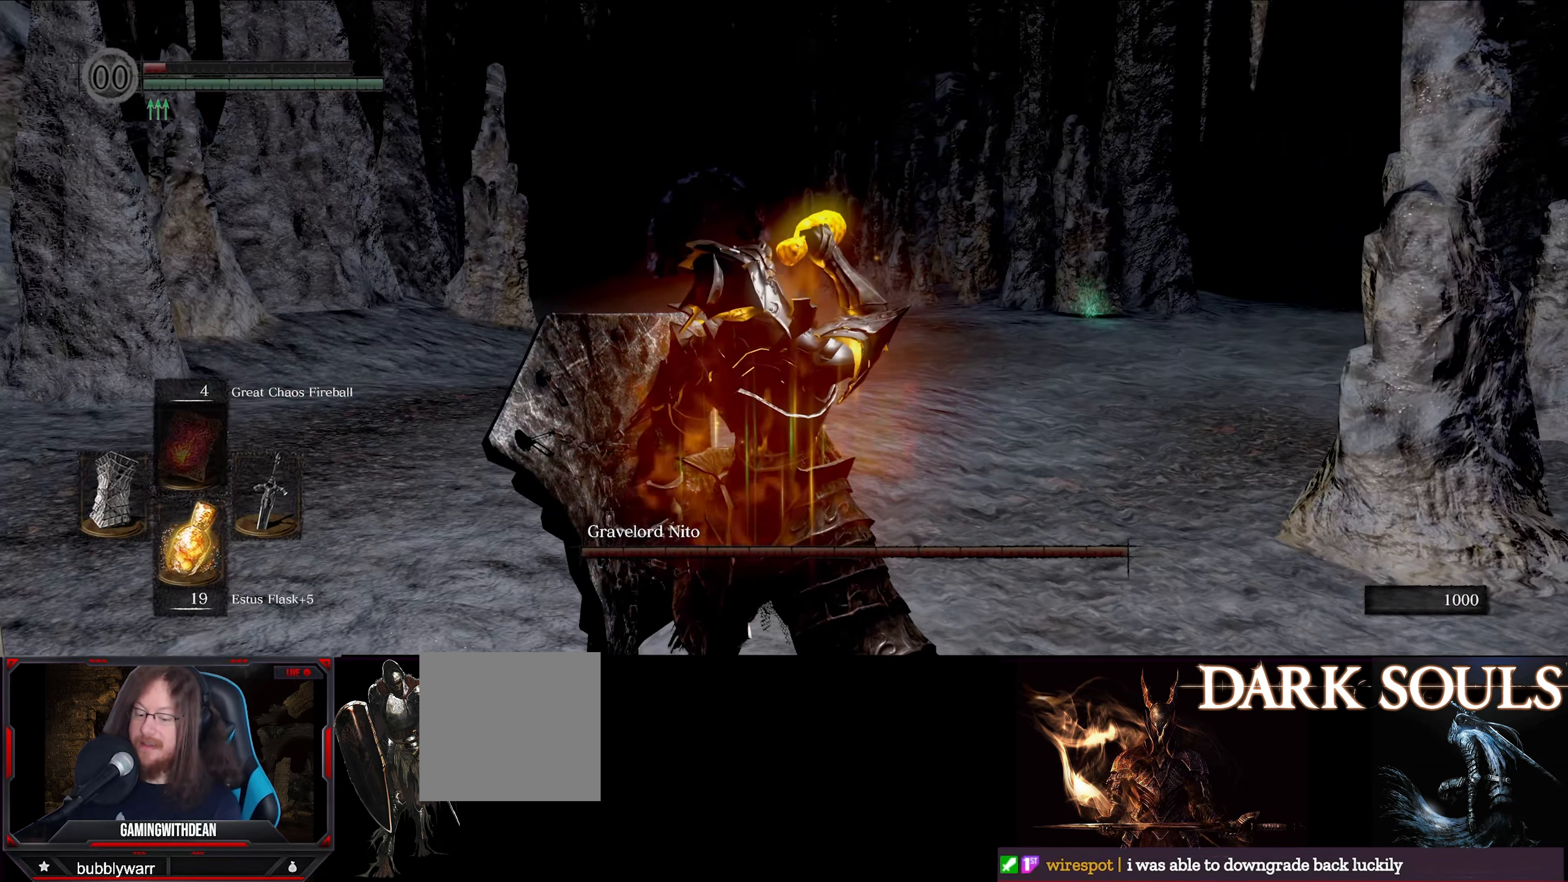
{"buttons": [], "left_stick": "up", "right_stick": "center", "events": []}
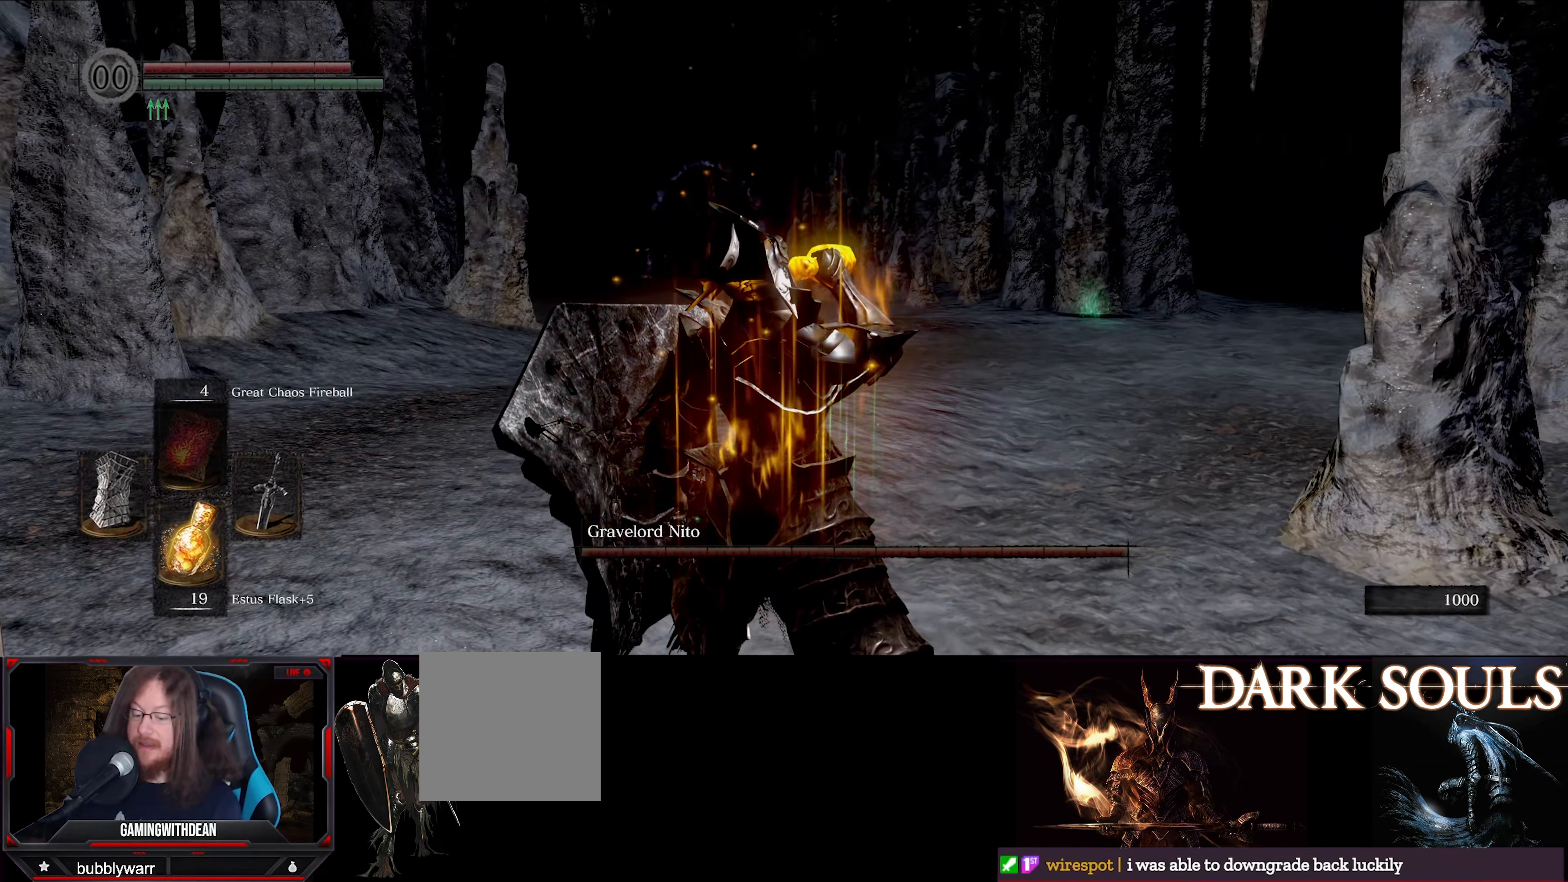
{"buttons": [], "left_stick": "up", "right_stick": "down-left", "events": [[350, "right_stick", "down-left"]]}
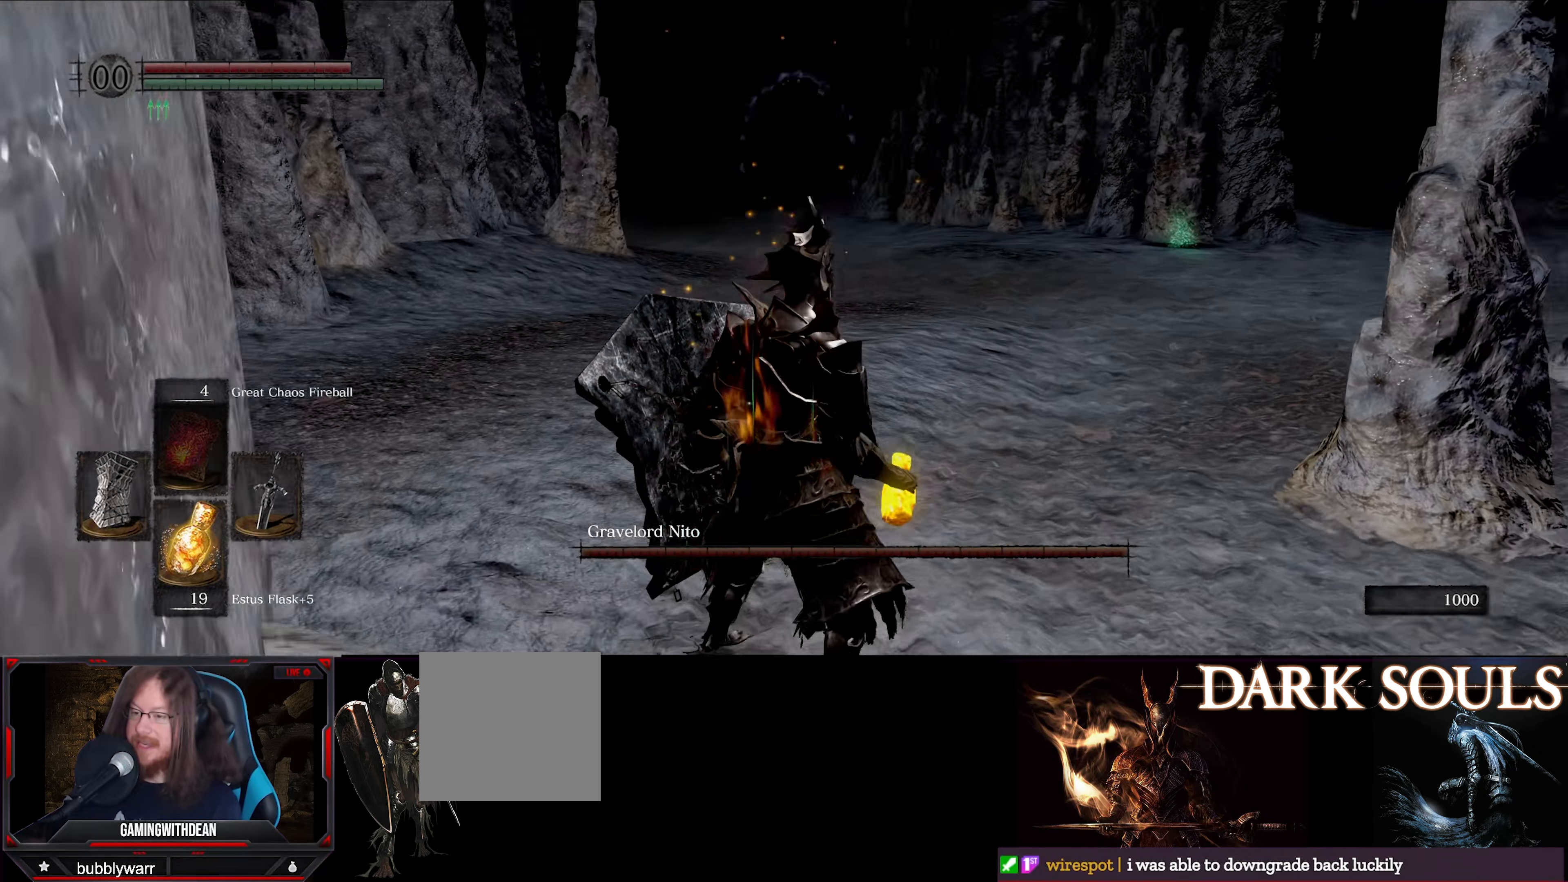
{"buttons": [], "left_stick": "up", "right_stick": "up", "events": [[34, "right_stick", "center"], [334, "right_stick", "left"], [500, "right_stick", "up"]]}
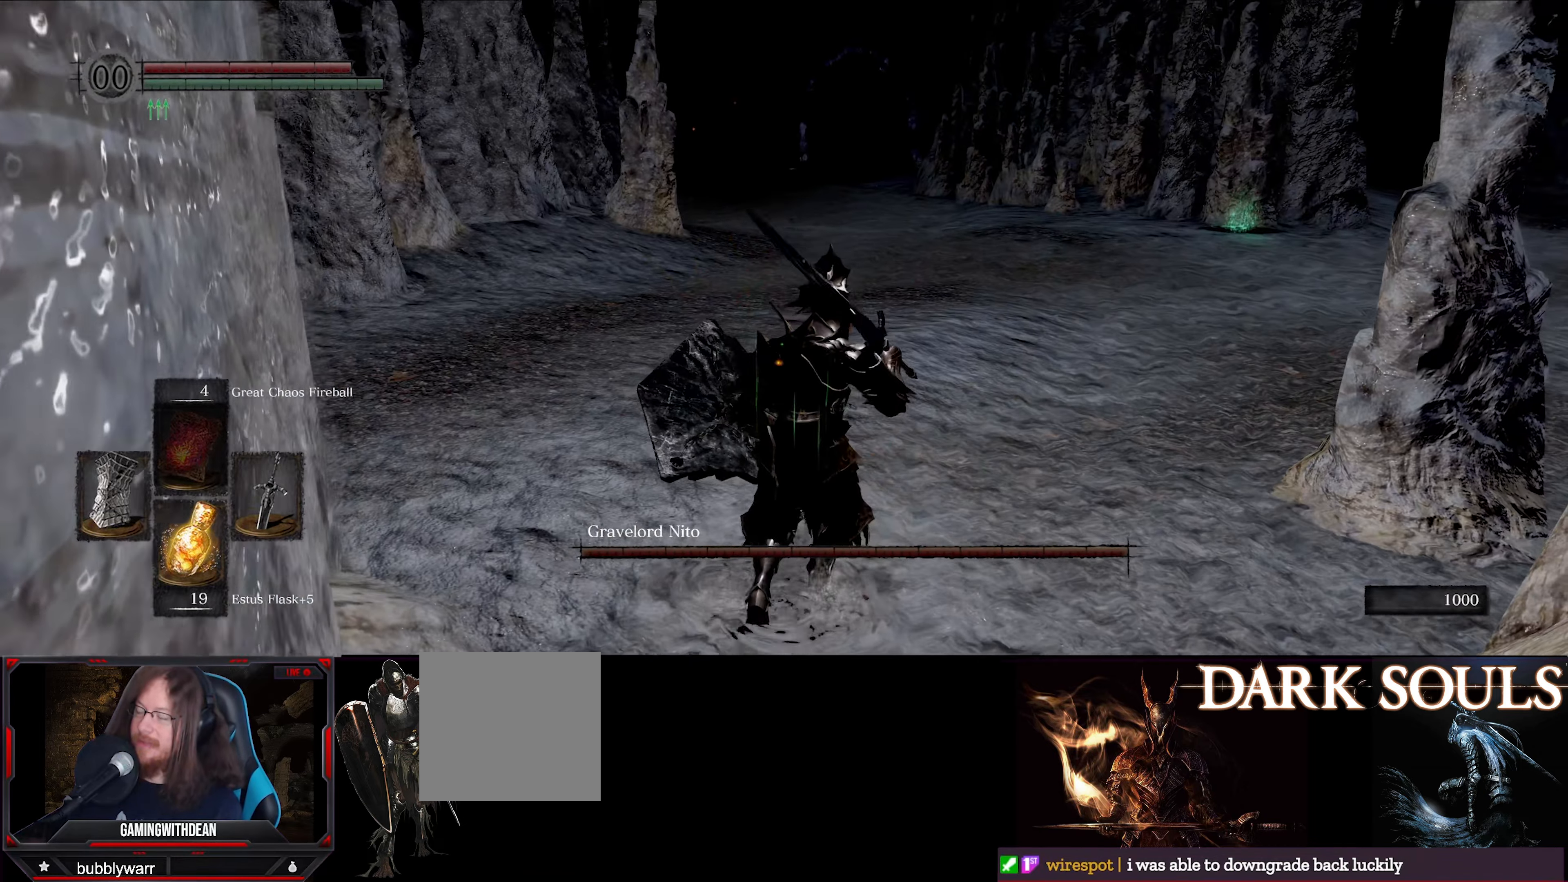
{"buttons": [], "left_stick": "up", "right_stick": "center", "events": [[34, "right_stick", "center"]]}
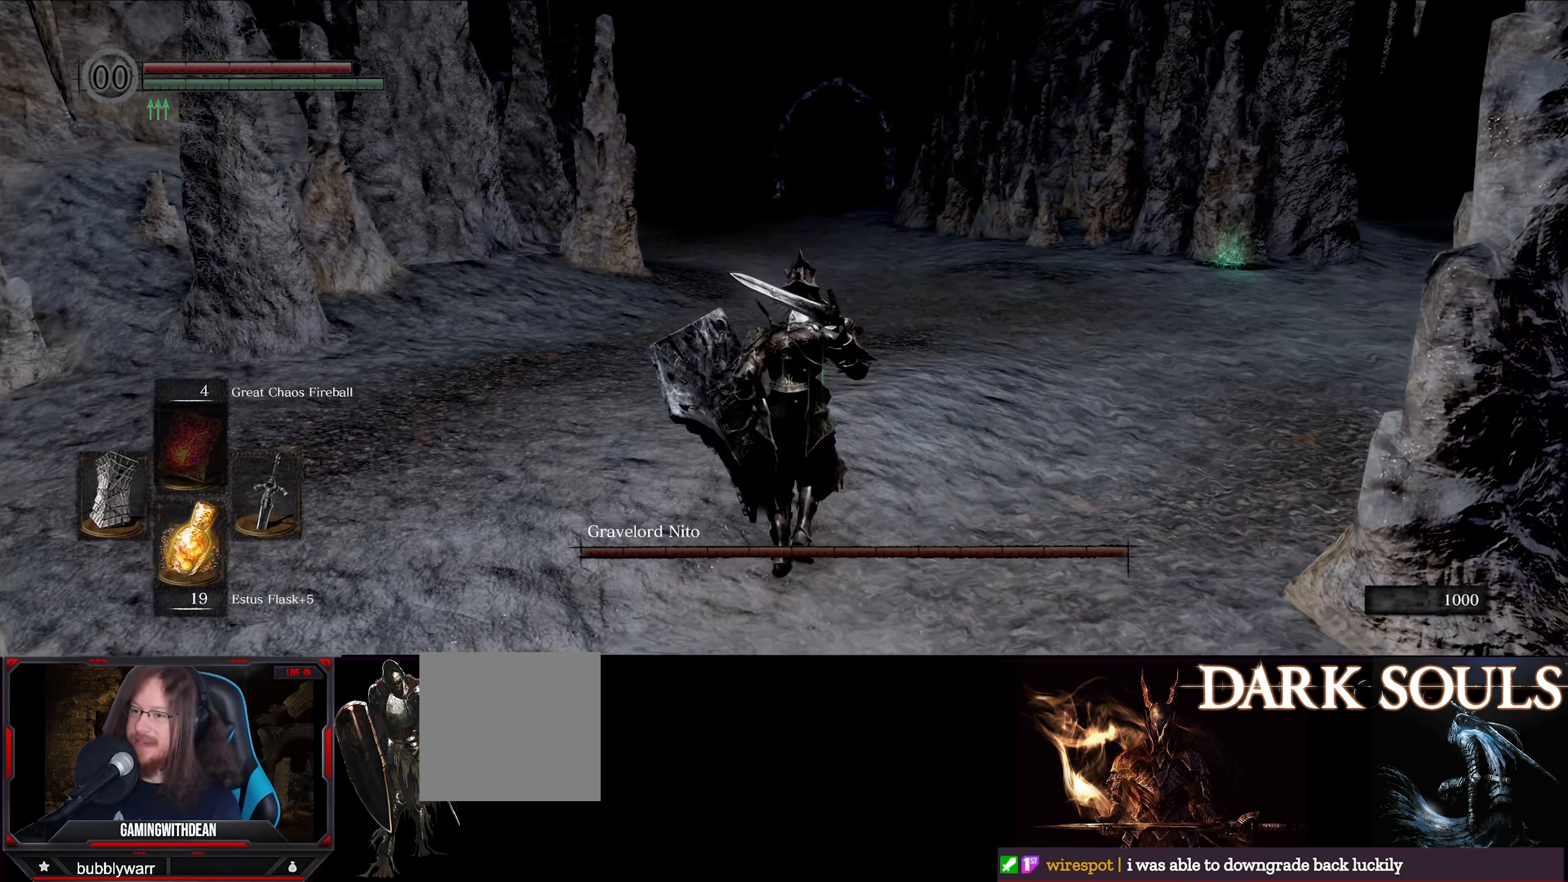
{"buttons": [], "left_stick": "up", "right_stick": "center", "events": []}
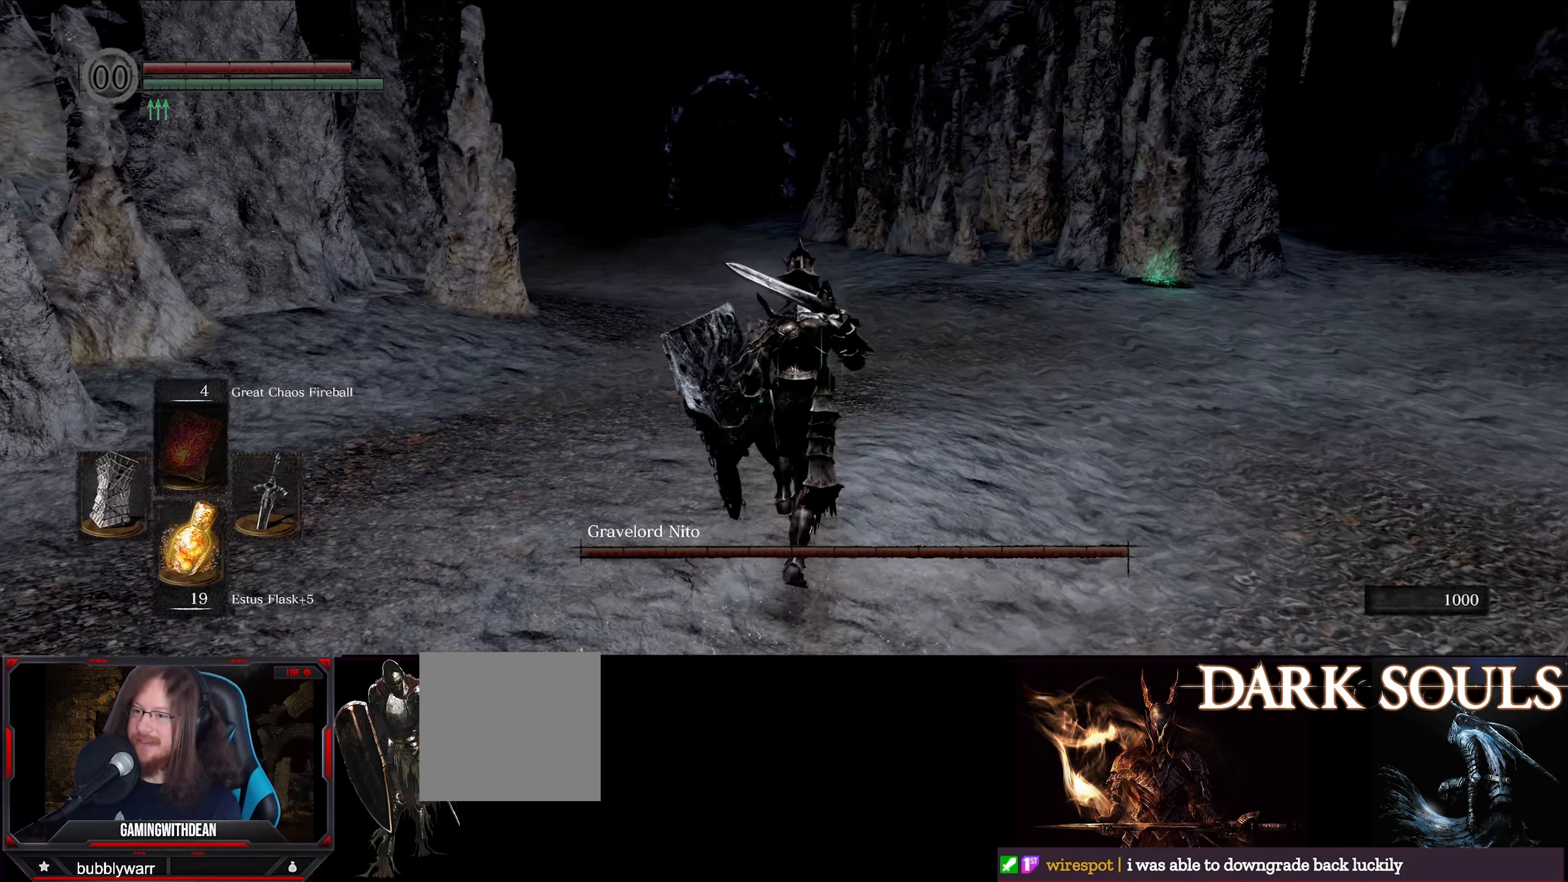
{"buttons": [], "left_stick": "up", "right_stick": "center", "events": []}
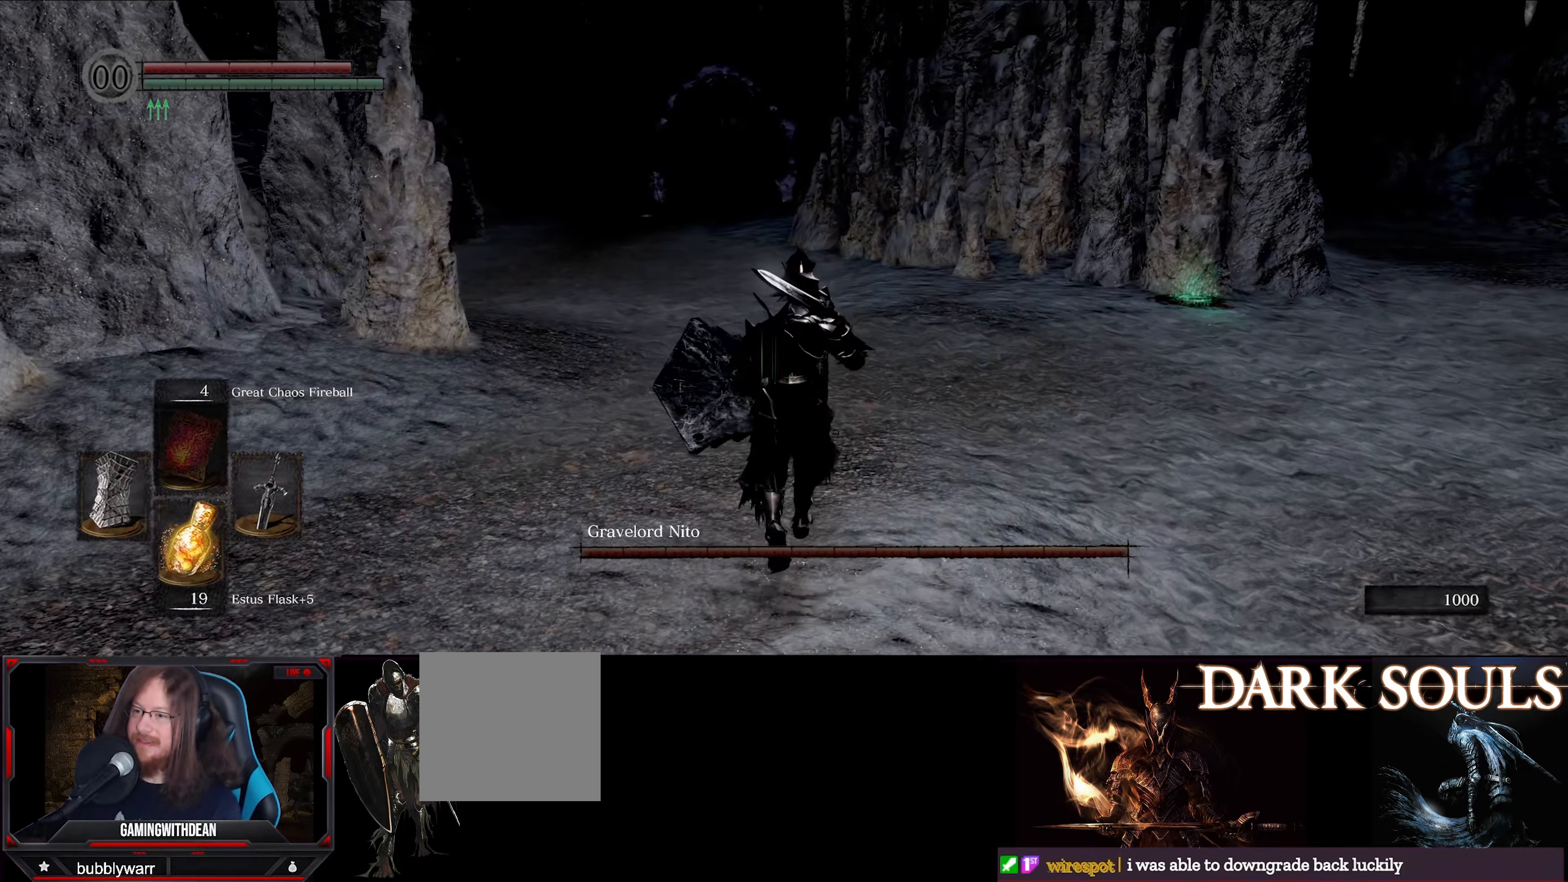
{"buttons": [], "left_stick": "up", "right_stick": "center", "events": []}
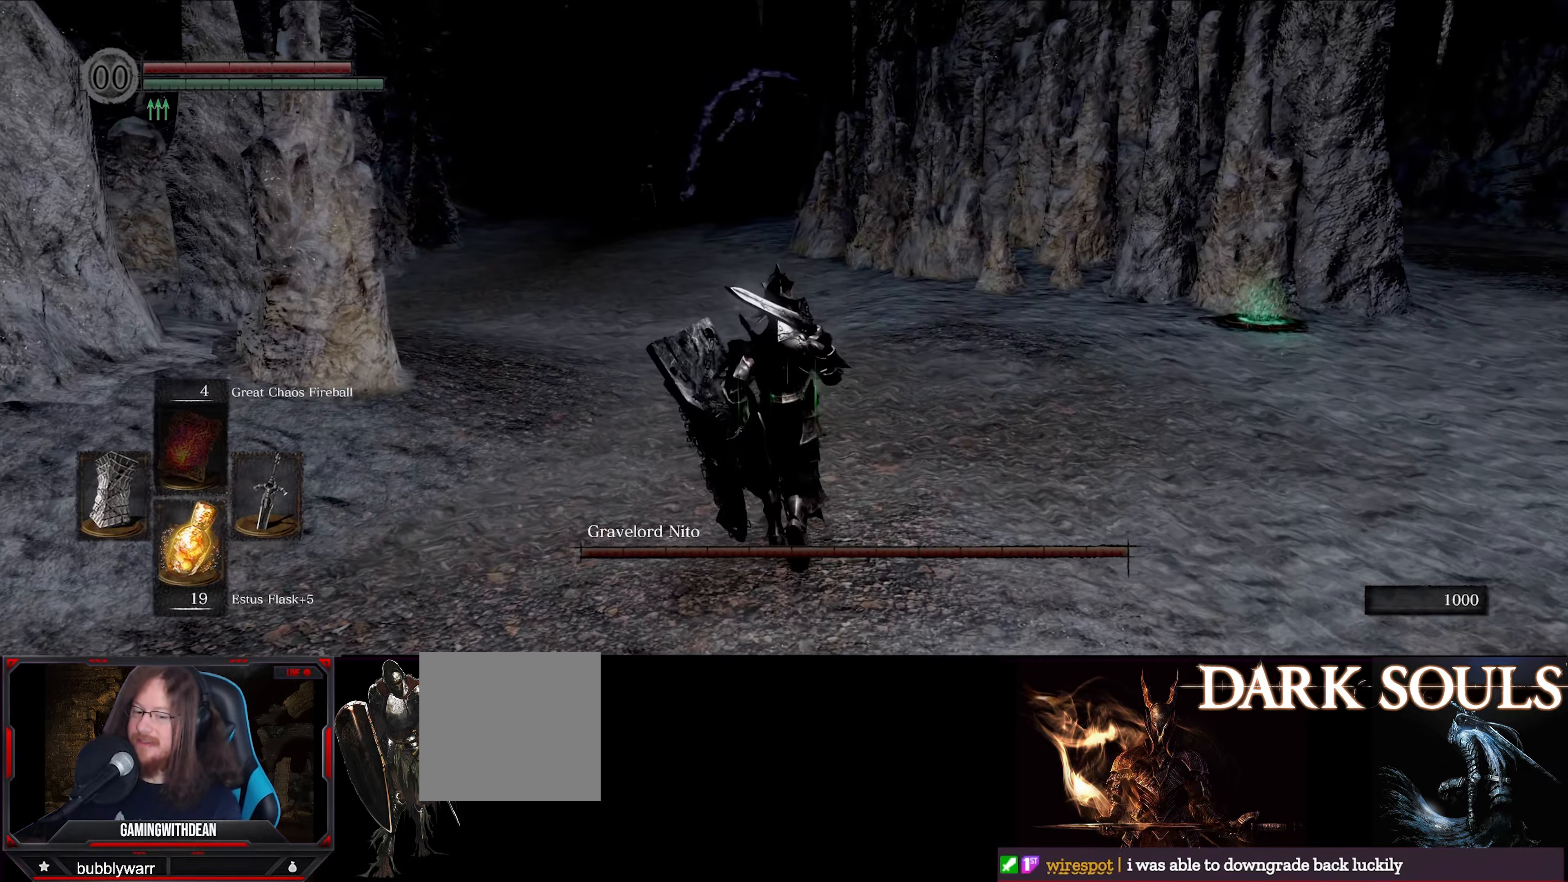
{"buttons": [], "left_stick": "up", "right_stick": "center", "events": []}
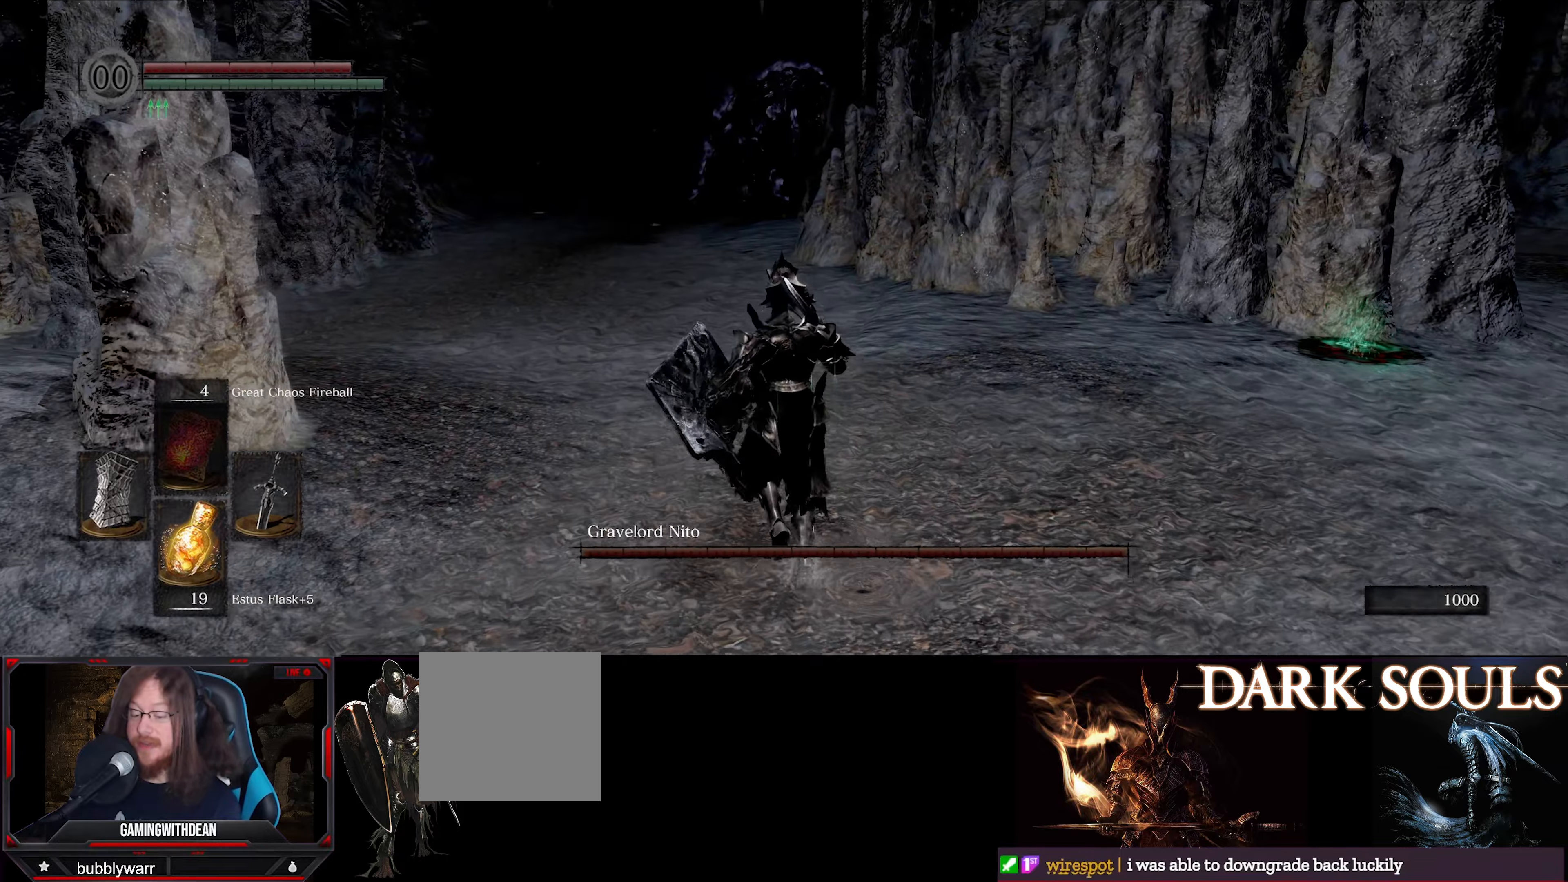
{"buttons": [], "left_stick": "up", "right_stick": "center", "events": []}
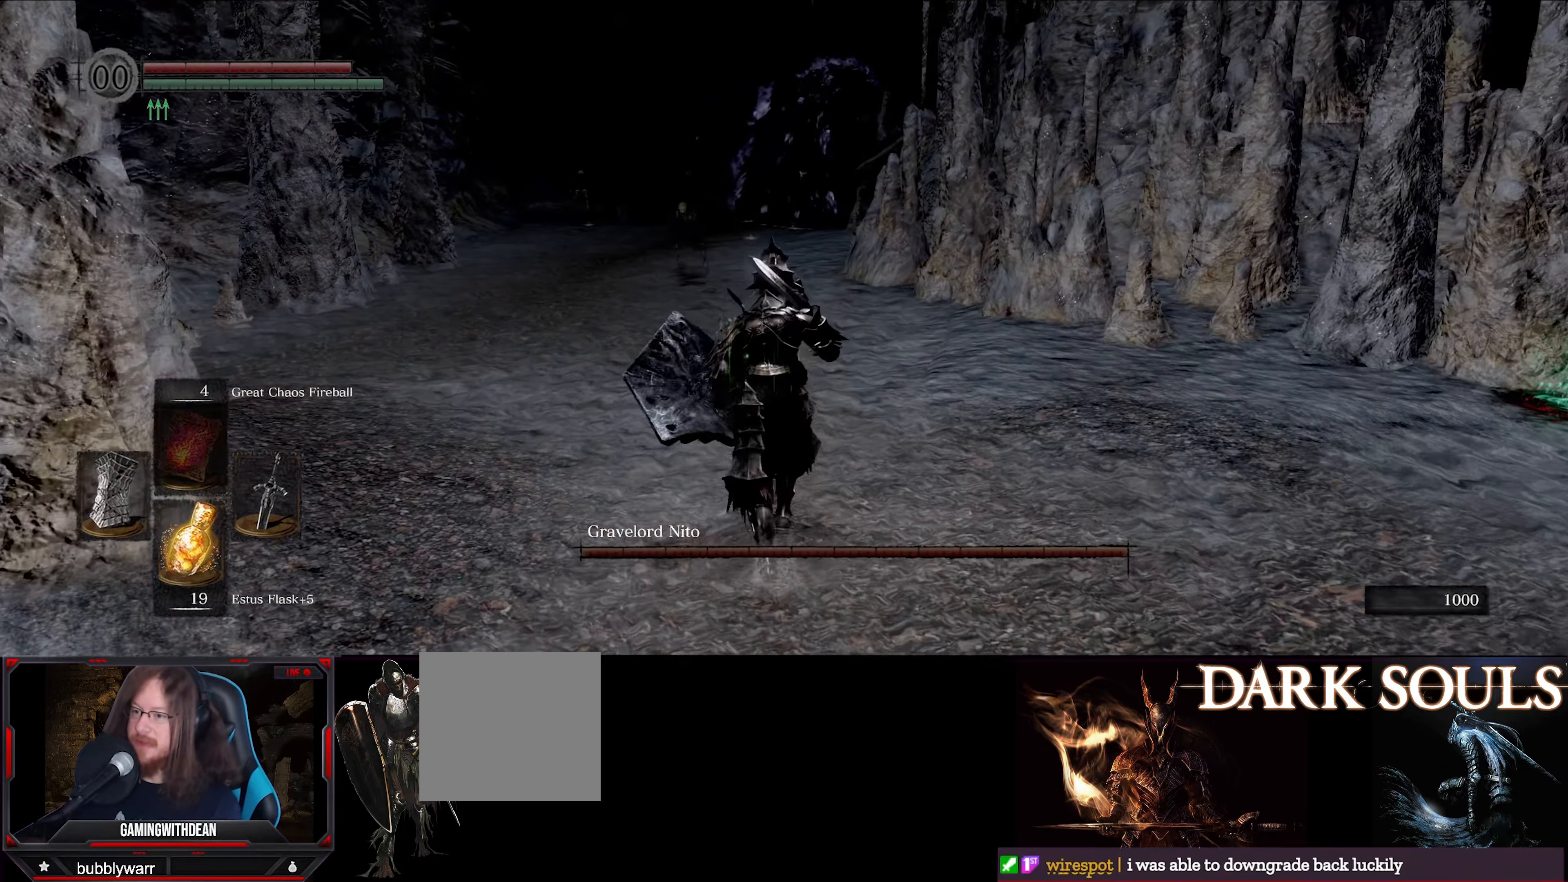
{"buttons": ["L1"], "left_stick": "up", "right_stick": "center", "events": [[150, "L1", "down"]]}
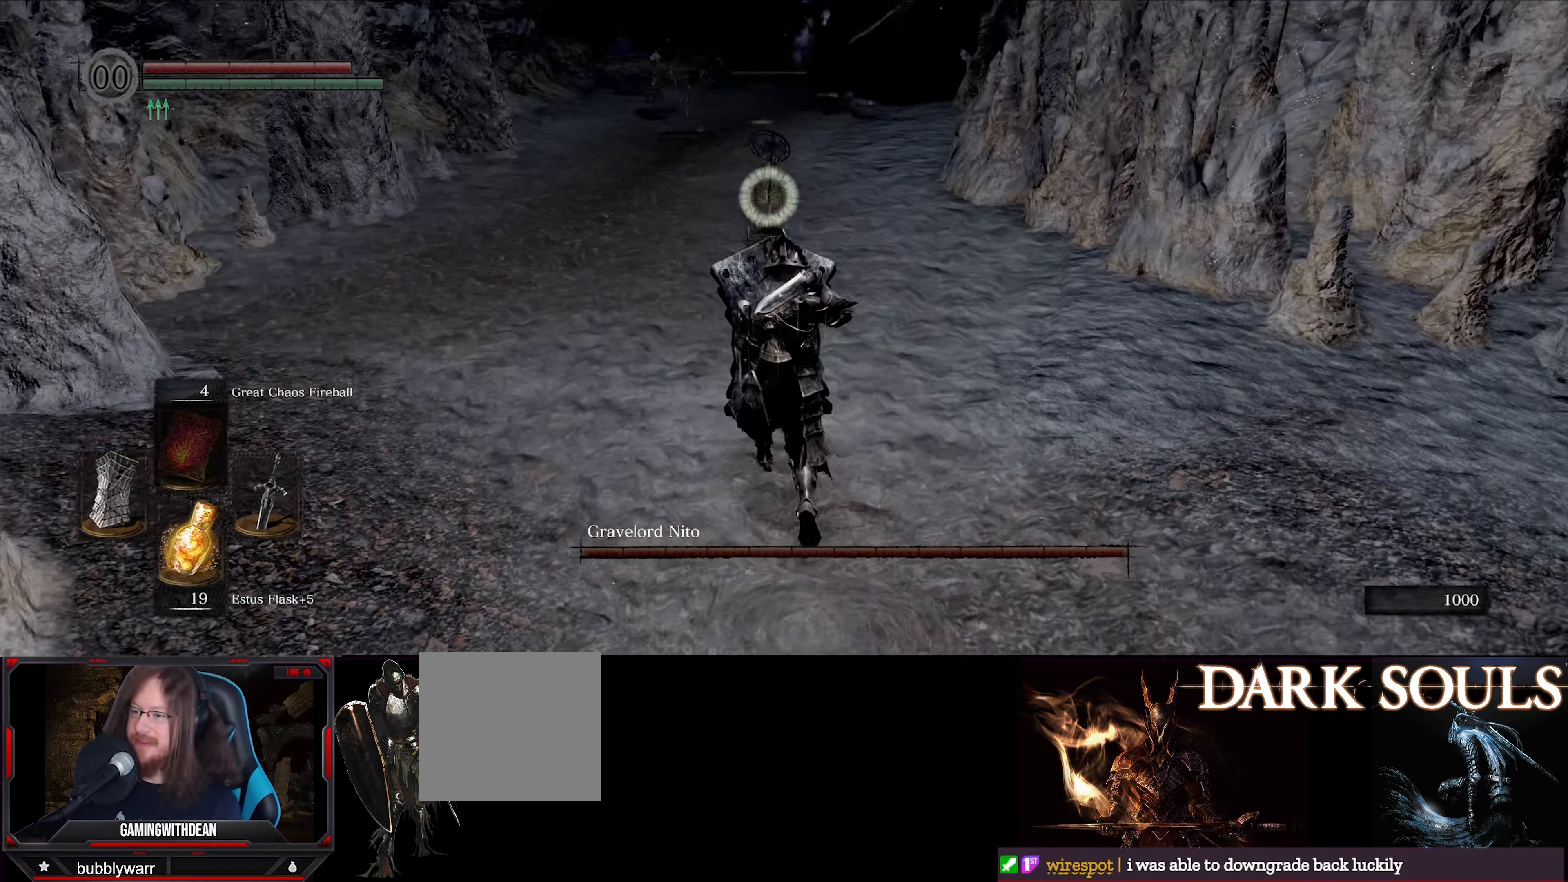
{"buttons": ["L1"], "left_stick": "up-right", "right_stick": "center", "events": [[350, "left_stick", "up-right"]]}
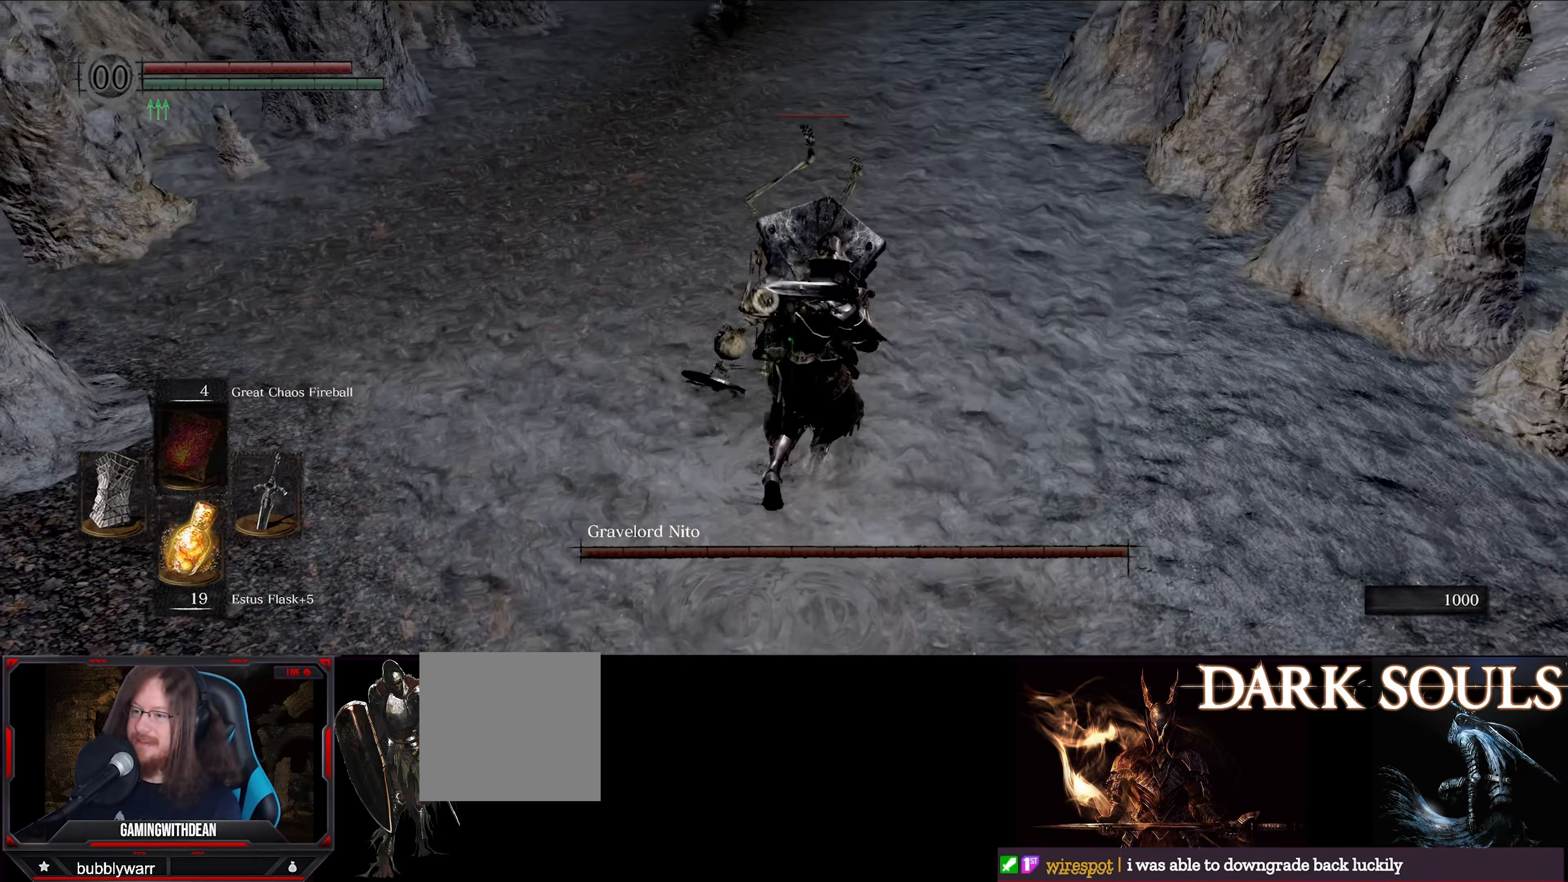
{"buttons": ["L1"], "left_stick": "right", "right_stick": "center", "events": [[333, "left_stick", "right"]]}
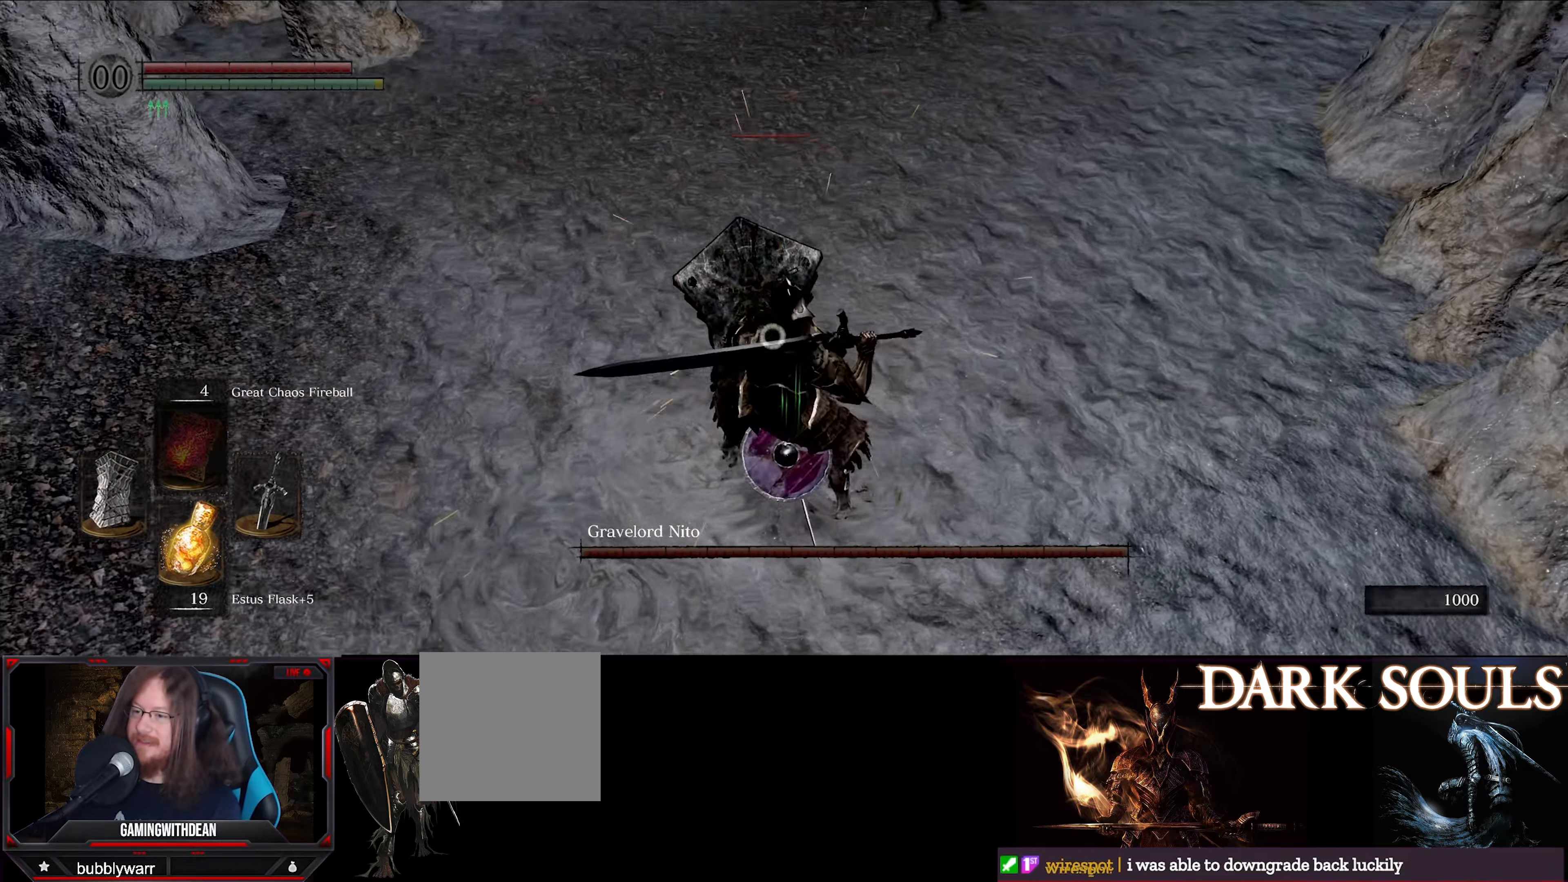
{"buttons": ["L1"], "left_stick": "right", "right_stick": "up-right", "events": [[483, "right_stick", "up-right"]]}
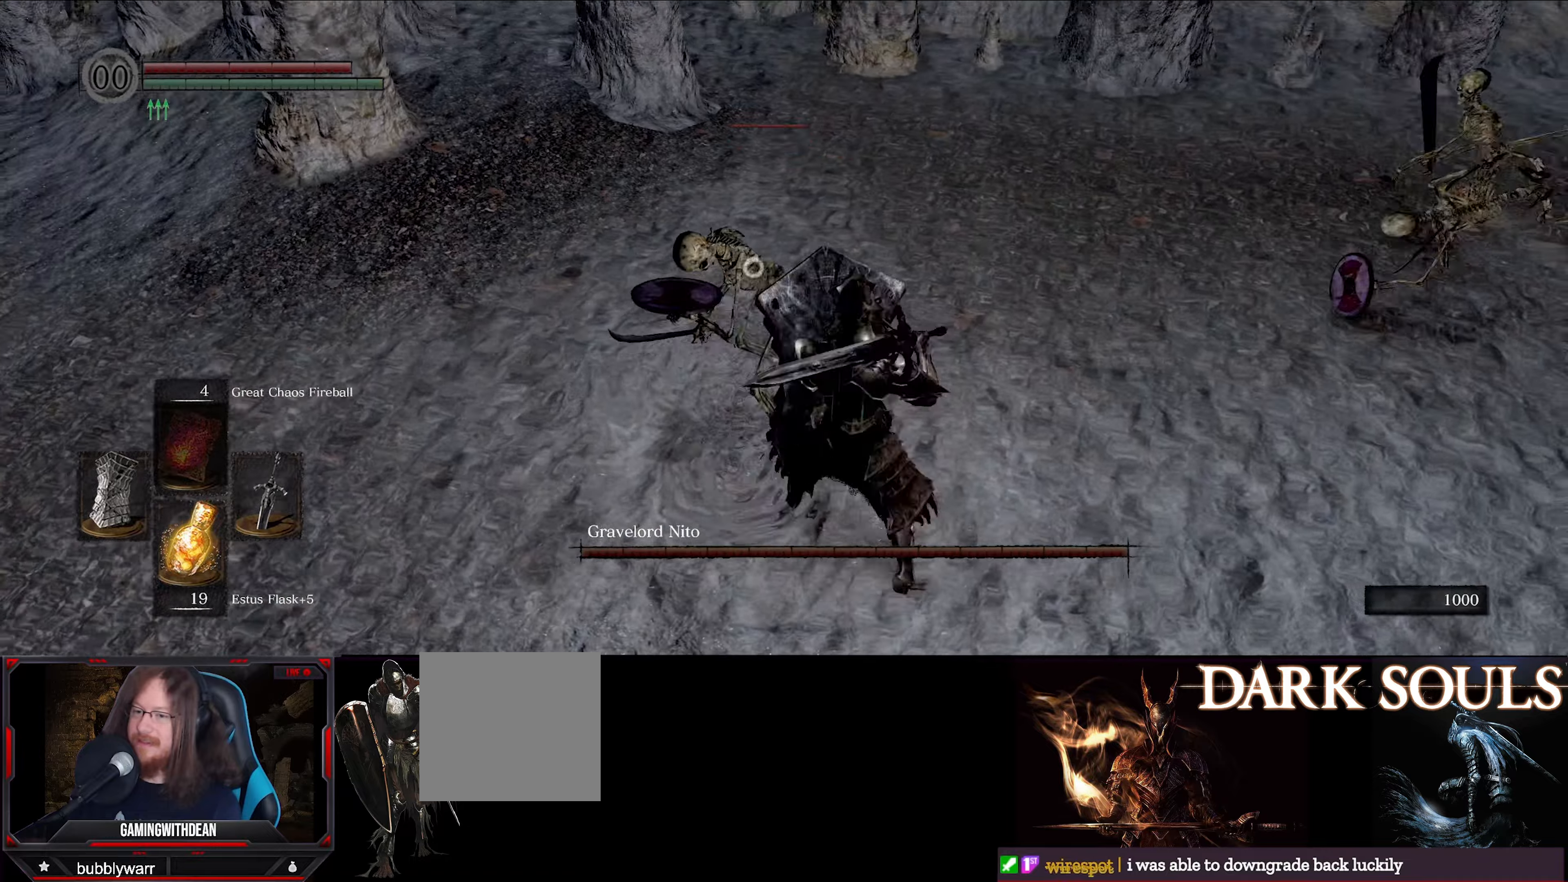
{"buttons": ["L1"], "left_stick": "center", "right_stick": "center", "events": [[67, "left_stick", "up-right"], [83, "right_stick", "right"], [233, "right_stick", "center"], [283, "left_stick", "center"]]}
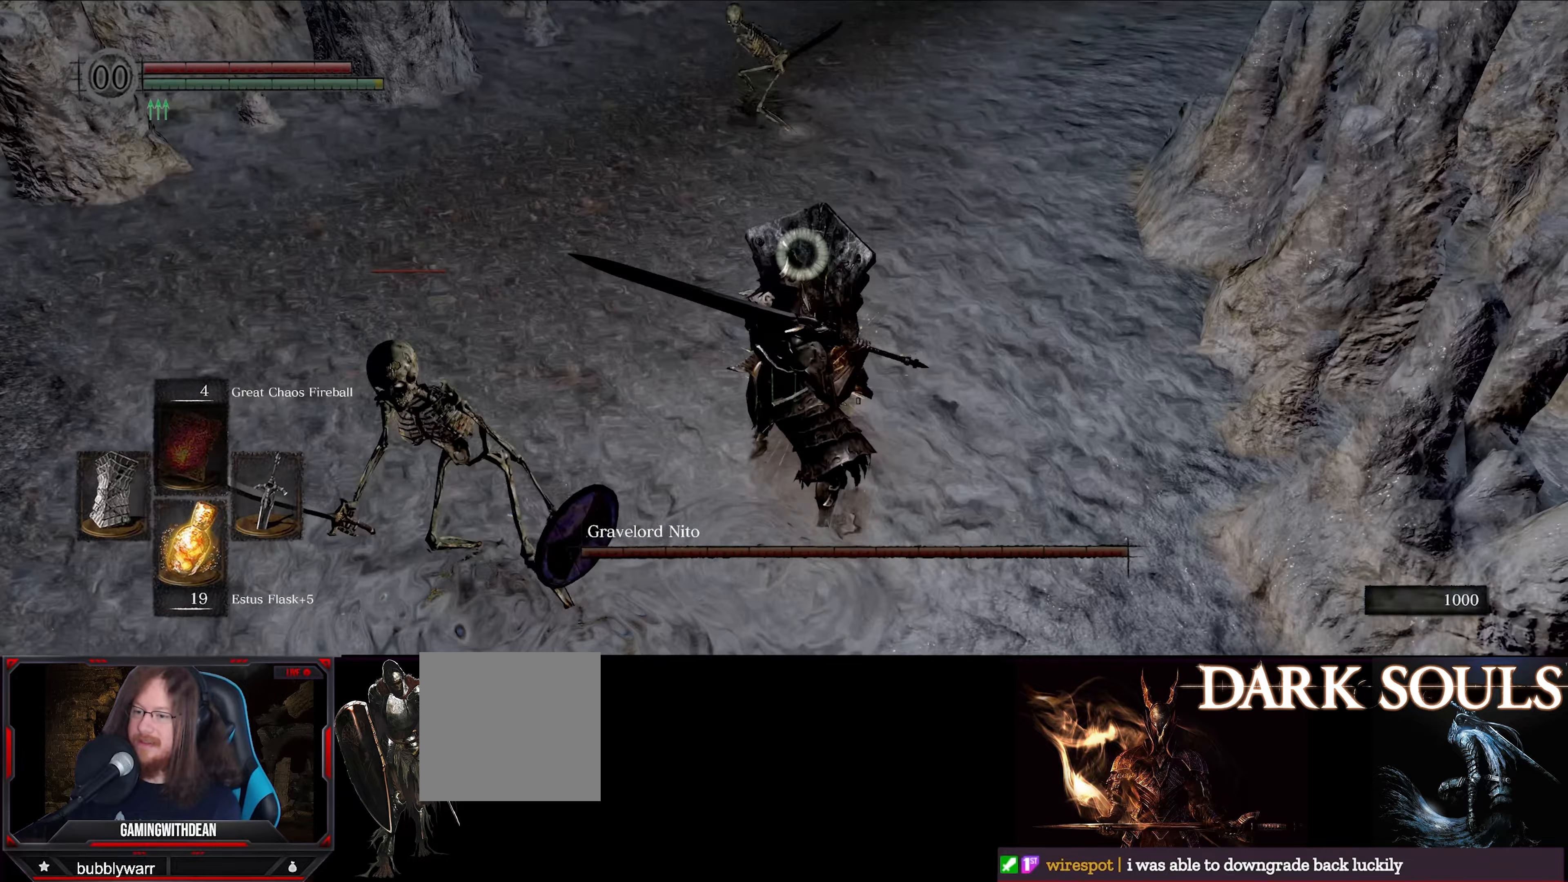
{"buttons": ["L1"], "left_stick": "down", "right_stick": "center", "events": [[50, "left_stick", "down-right"], [117, "left_stick", "down"]]}
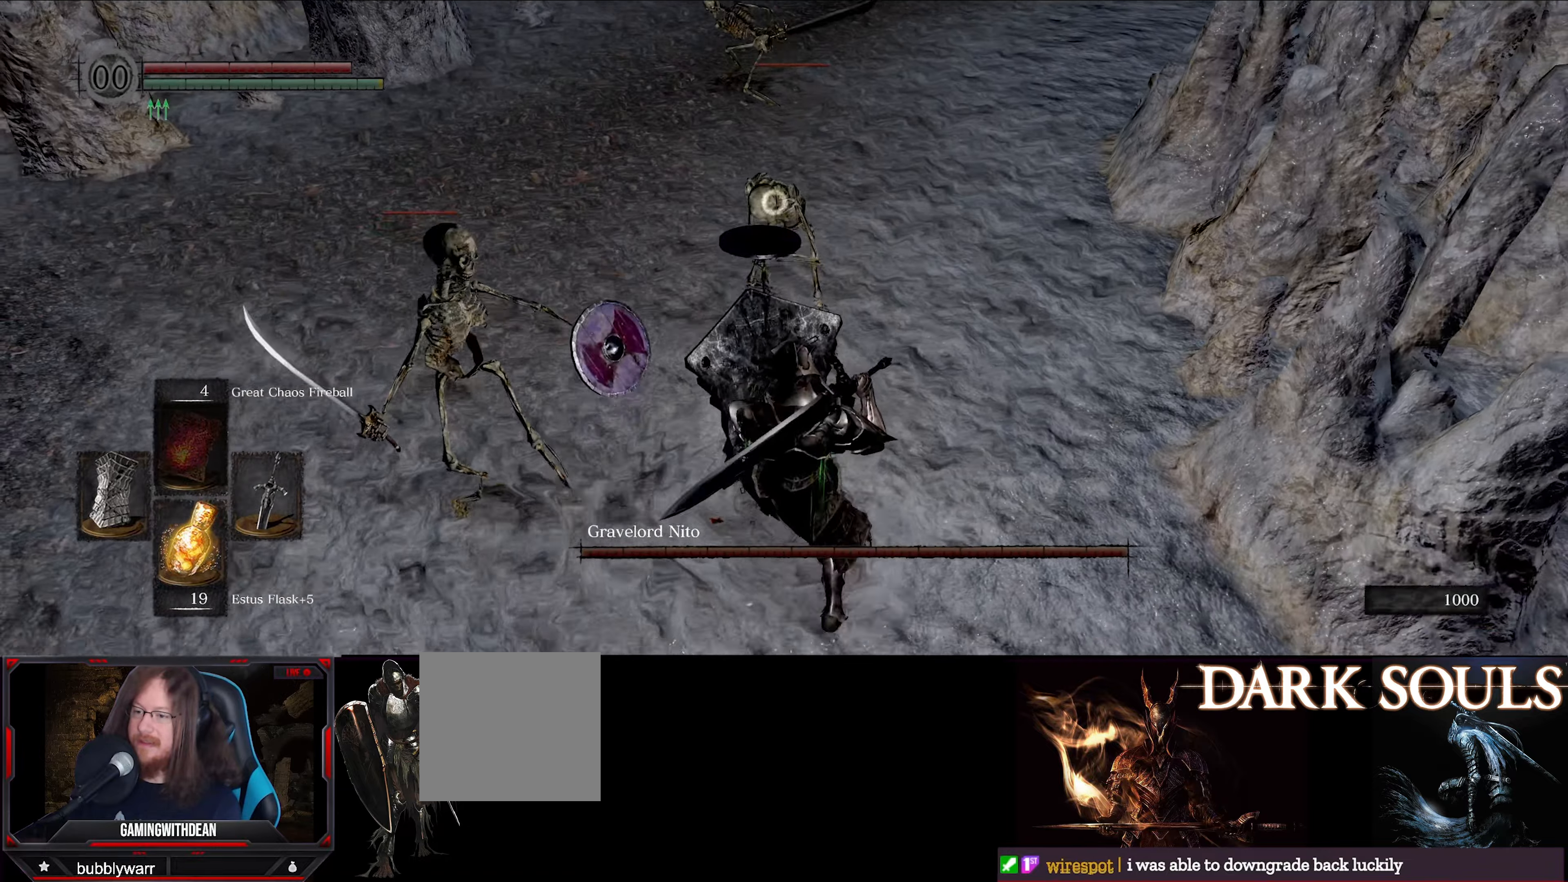
{"buttons": ["L1"], "left_stick": "down-left", "right_stick": "center", "events": [[183, "left_stick", "down-left"]]}